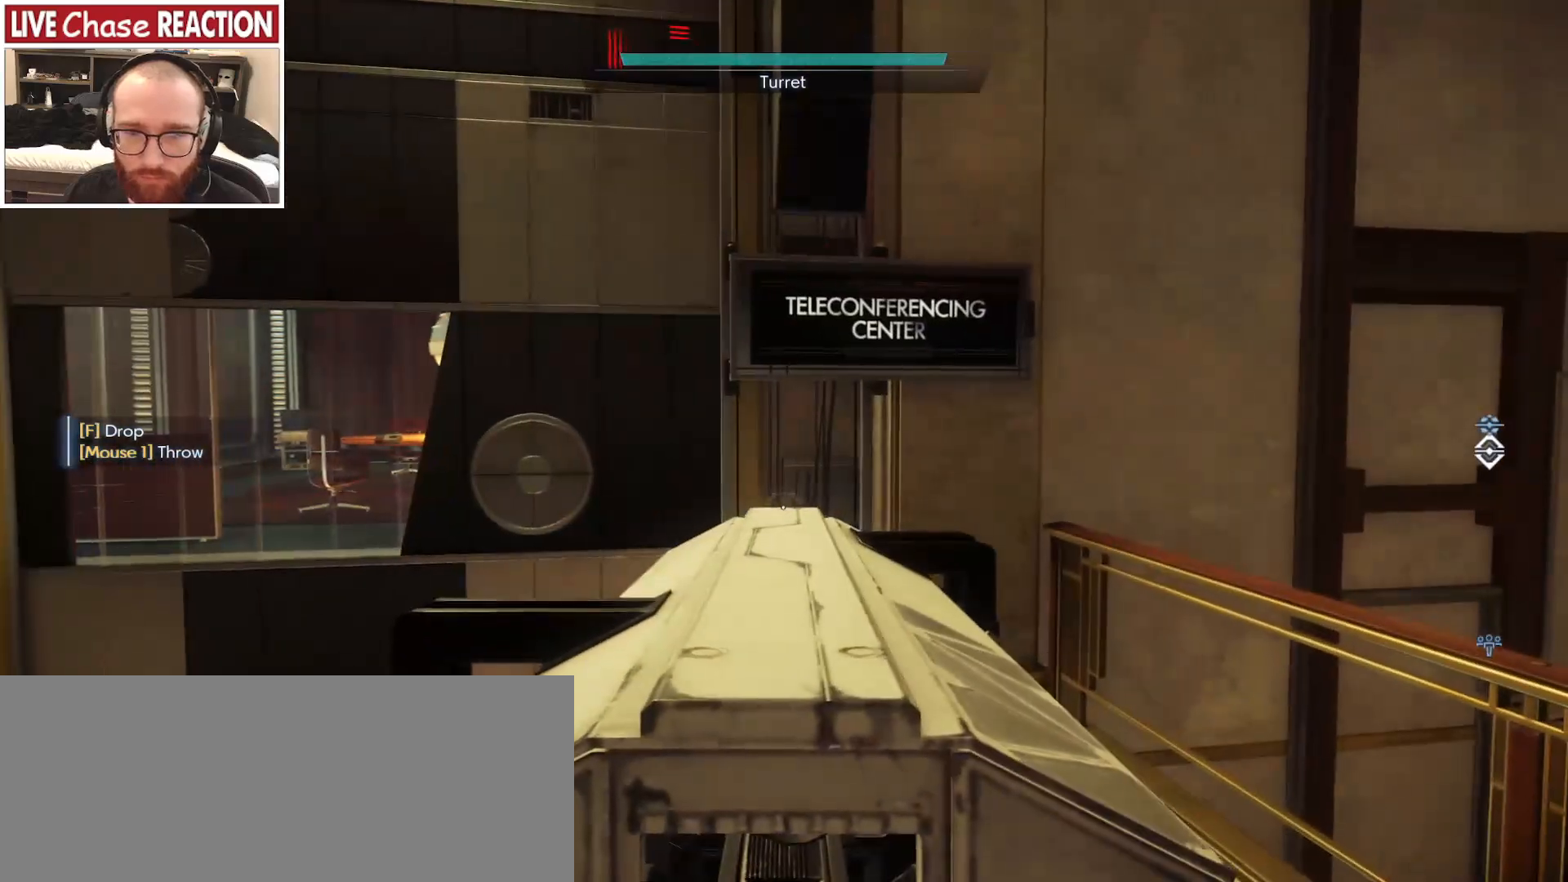
Gameplay with keyboard and mouse; each line is a JSON object with the keys and mouse buttons held at the frame after it. "events" lists presses ("down") and releases ("up") of ".", "/", "0", "1", "2", "3", "4", "5", "6", "7", "8", "9", "a", "alt_l", "alt_r", "b", "backslash", "backspace", "c", "caps_lock", "comma", "ctrl_l", "ctrl_r", "d", "e", "equals", "escape", "f", "f1", "f10", "f11", "f12", "f2", "f3", "f4", "f5", "f6", "f7", "f8", "f9", "g", "h", "i", "j", "k", "l", "lbracket", "m", "minus", "n", "o", "p", "q", "quote", "r", "rbracket", "return", "s", "semicolon", "shift_l", "shift_r", "space", "super_l", "super_r", "t", "tab", "tilde", "u", "v", "w", "x", "y", "z", "mouse_left", "mouse_wheel", "mouse_right", "mouse_mb4" and "mouse_mb5" between this image and that frame as [ms after this image, input, new state], when the widget could be followed in between. "mouse_left", "mouse_wheel", "mouse_right", "mouse_mb4", "mouse_mb5" = the "left", "wheel", "right", "mb4", "mb5" buttons of the "mouse" list. No other keys are recorded. "wheel" means that the mouse wheel is clicked or scrolled. Mouse movement is not recorded.
{"keys": ["a", "w"], "mouse": [], "events": [[167, "f", "down"], [217, "f", "up"], [283, "a", "down"], [433, "w", "down"]]}
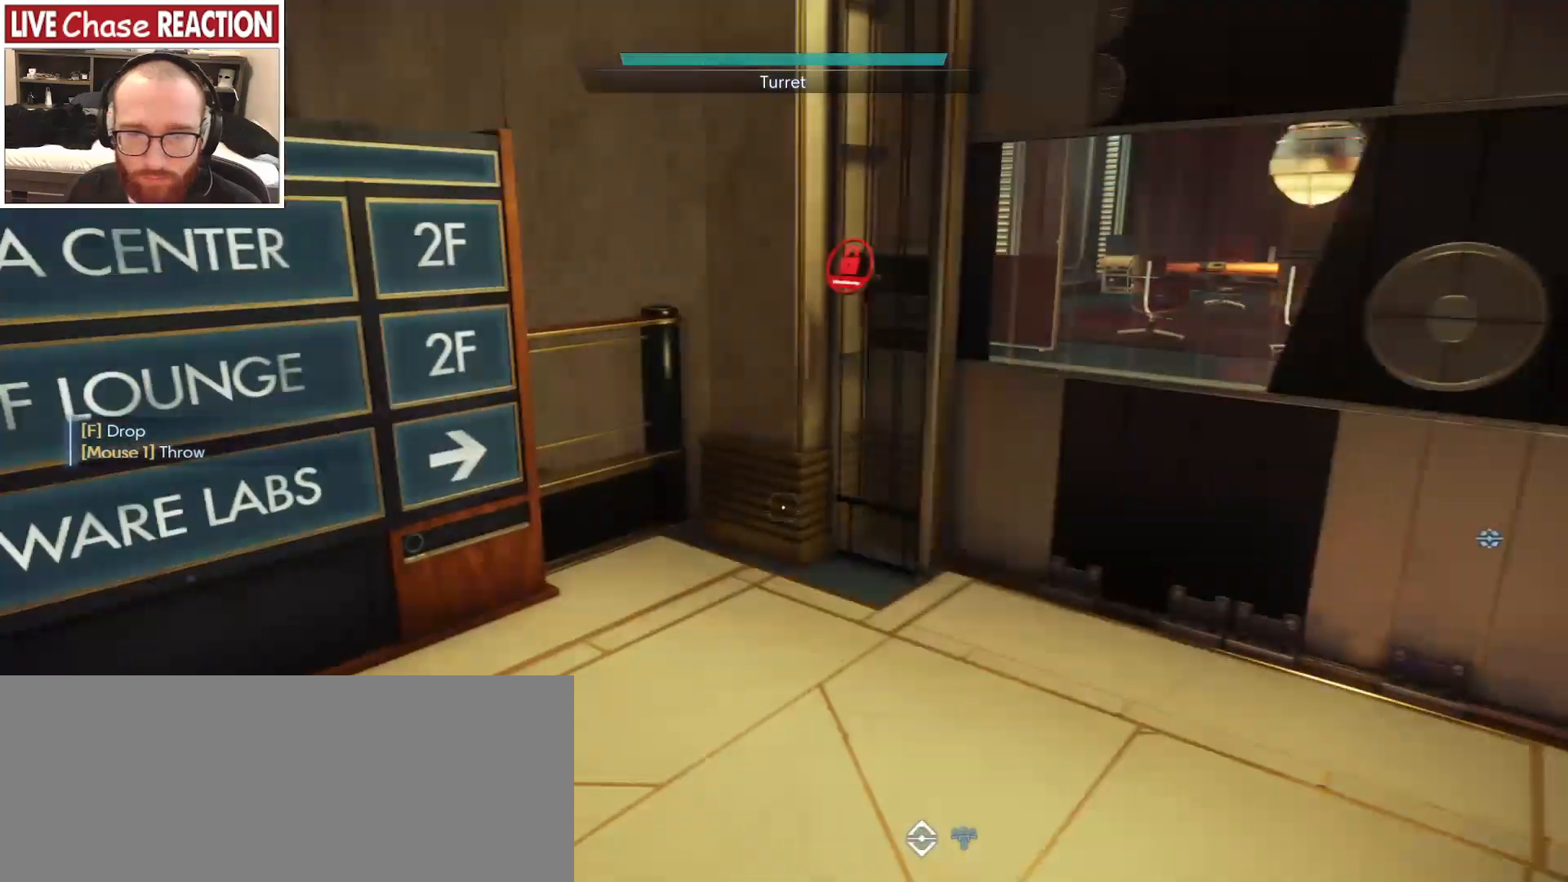
{"keys": ["w"], "mouse": [], "events": [[150, "a", "up"]]}
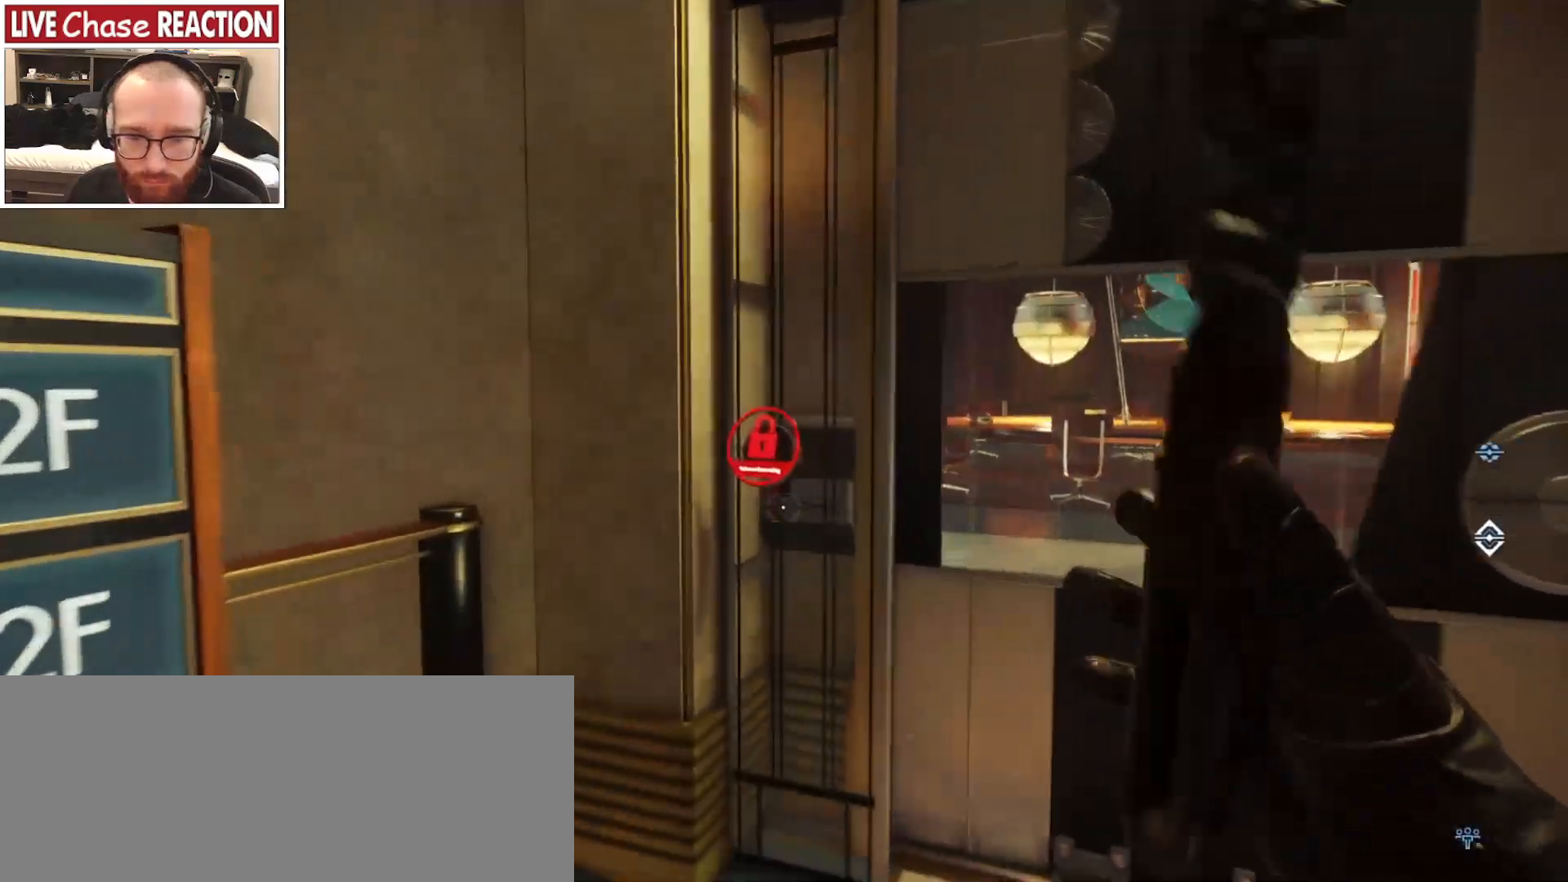
{"keys": [], "mouse": [], "events": [[300, "w", "up"]]}
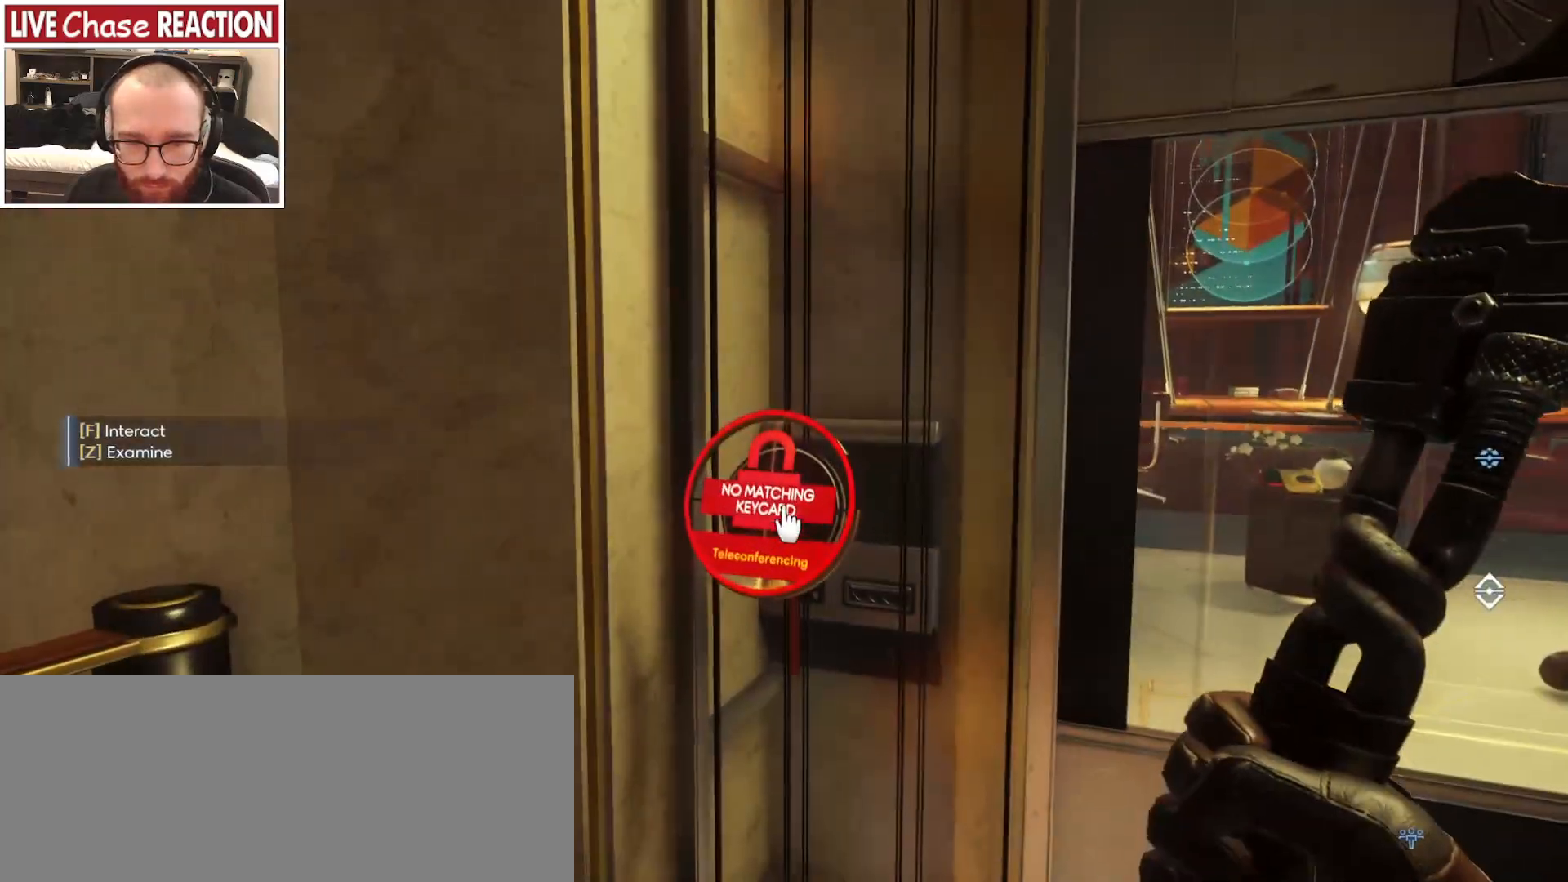
{"keys": ["w"], "mouse": [], "events": [[317, "w", "down"]]}
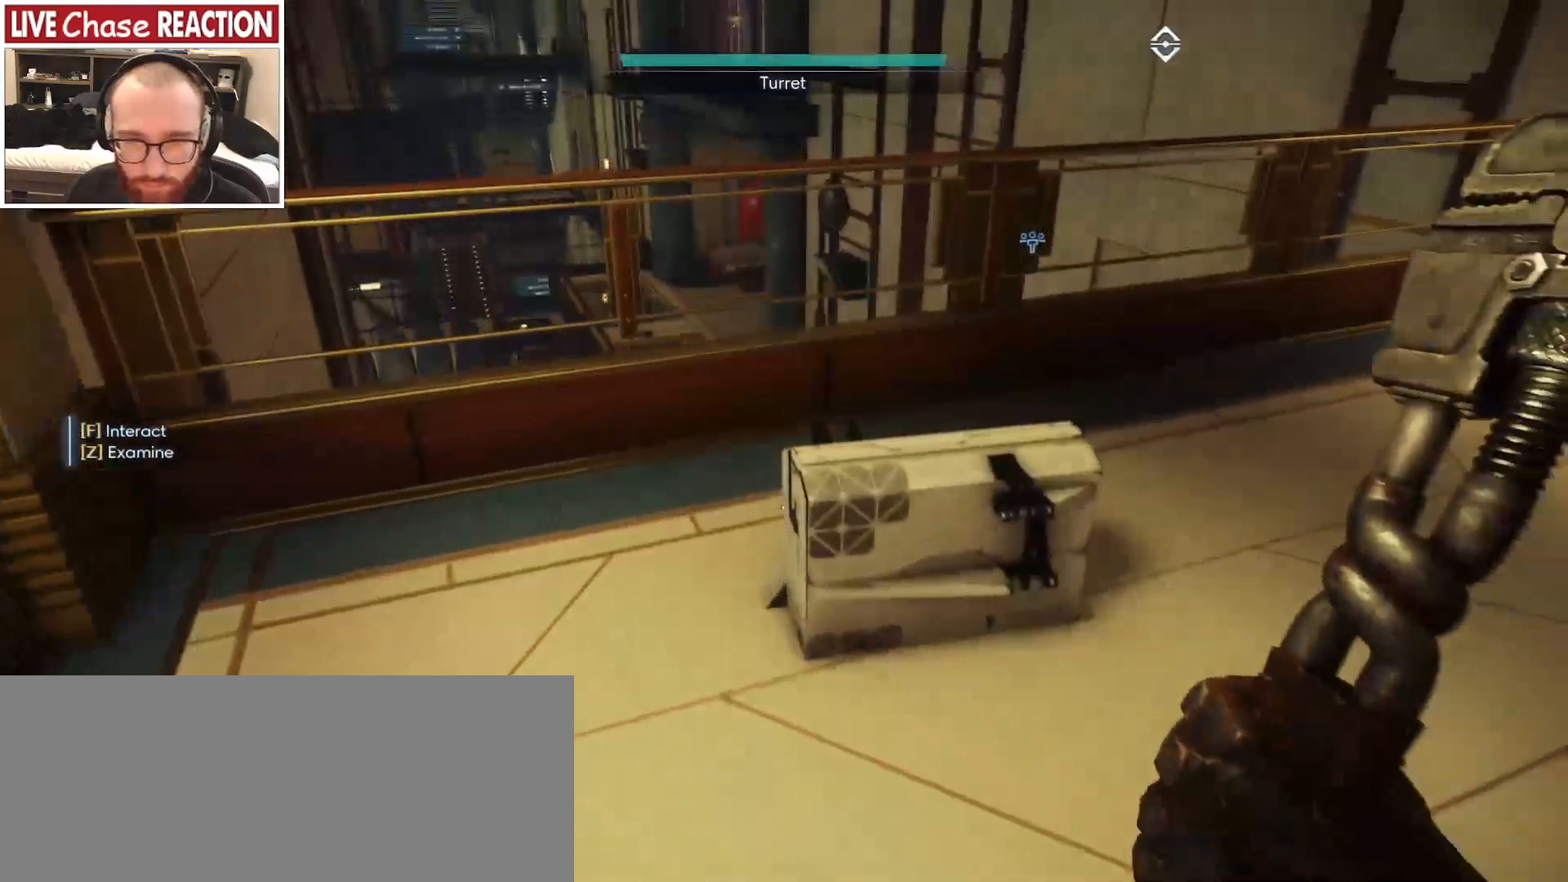
{"keys": ["d", "w"], "mouse": [], "events": [[167, "f", "down"], [233, "f", "up"], [417, "d", "down"]]}
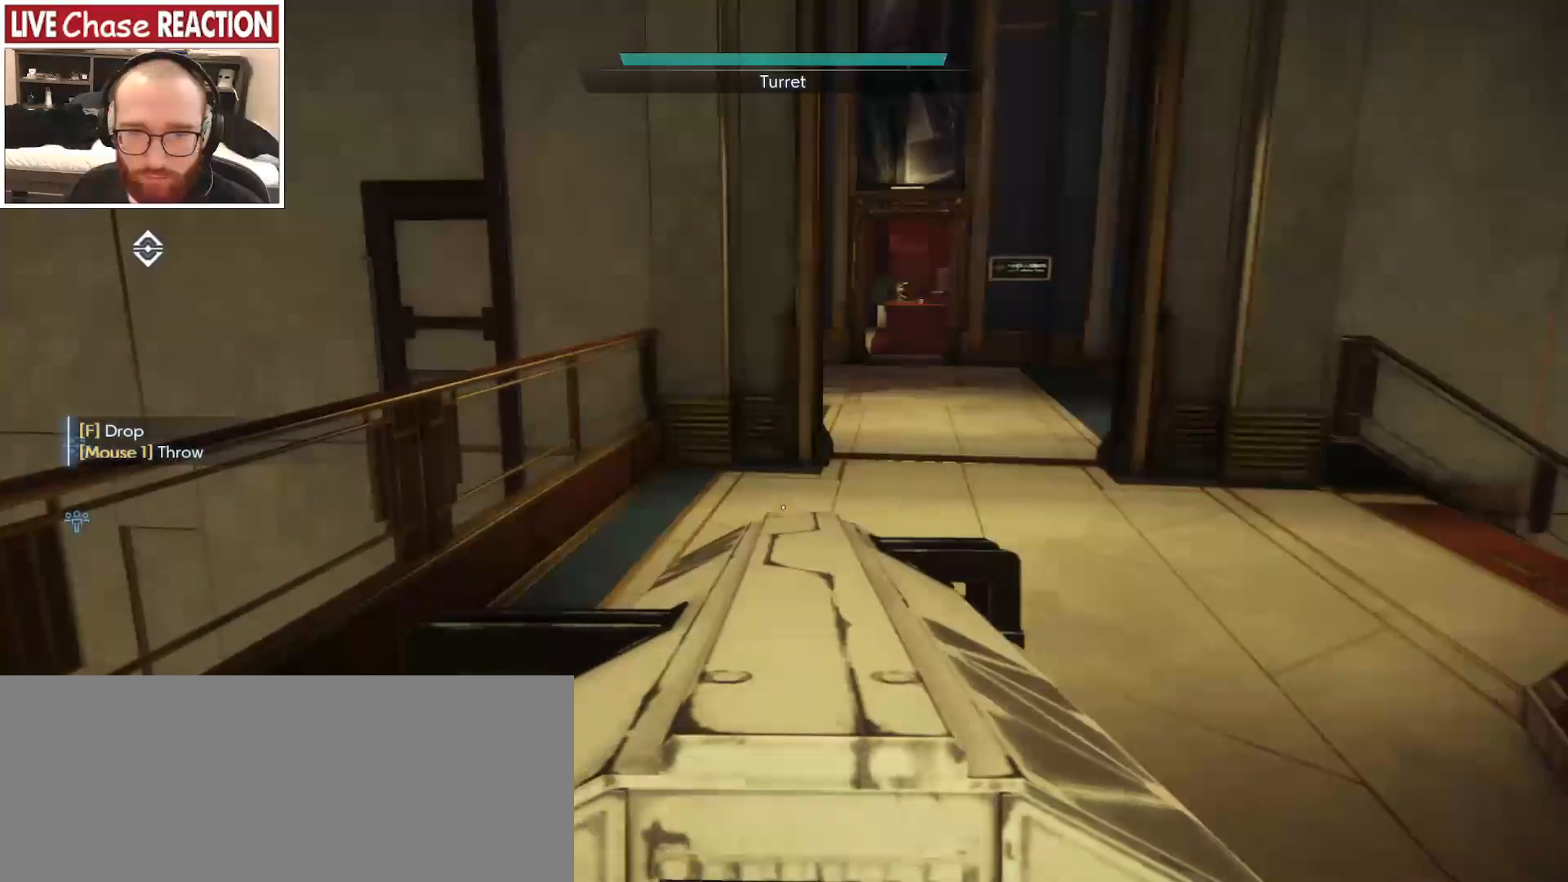
{"keys": ["d", "w"], "mouse": [], "events": []}
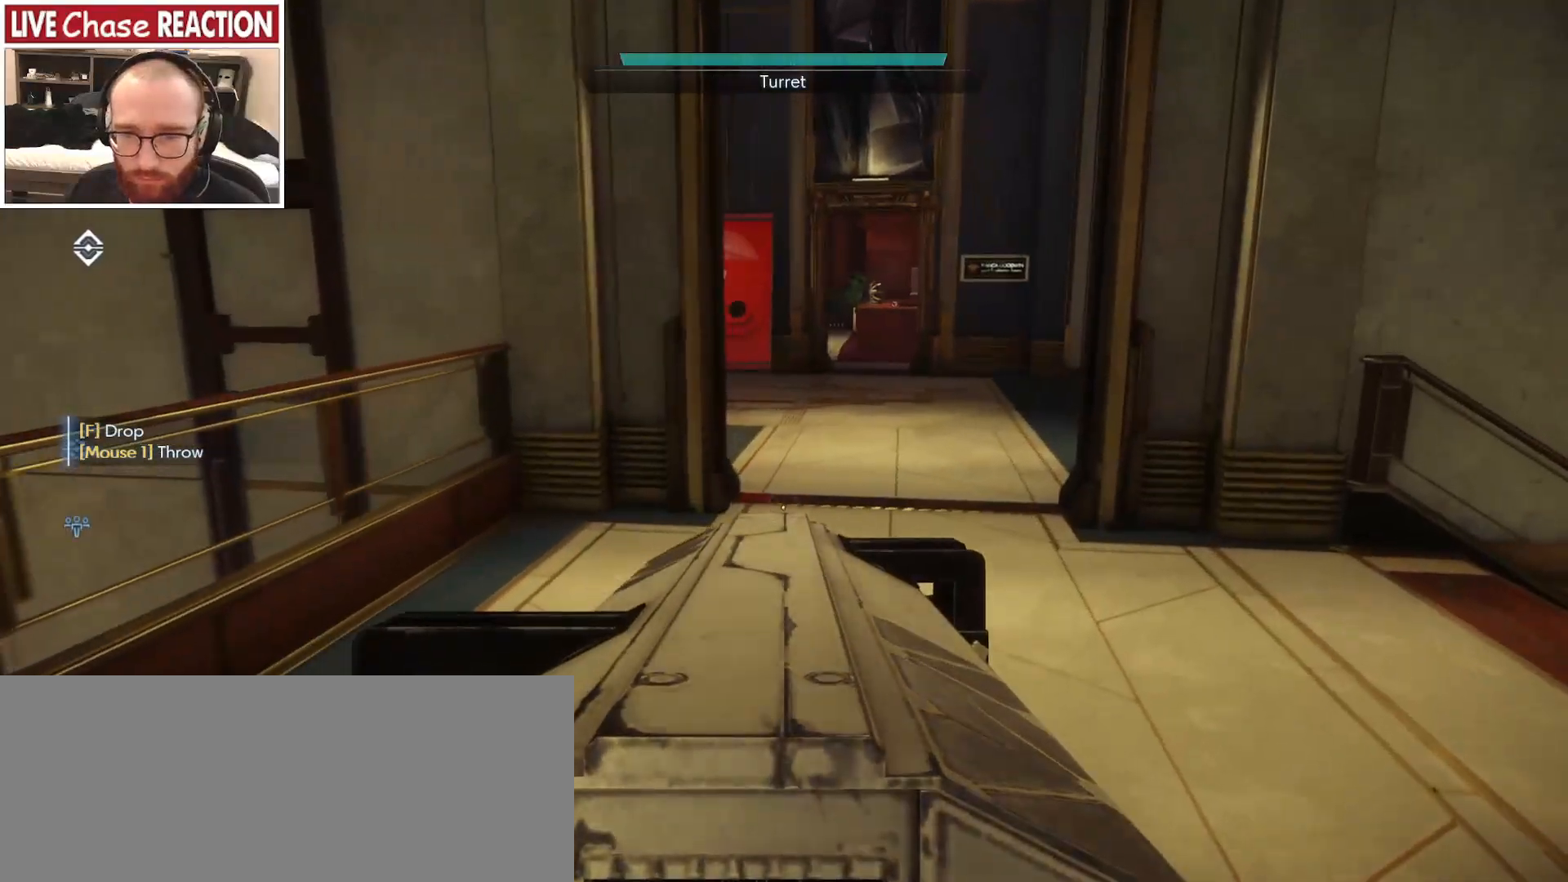
{"keys": ["w"], "mouse": [], "events": [[183, "d", "up"]]}
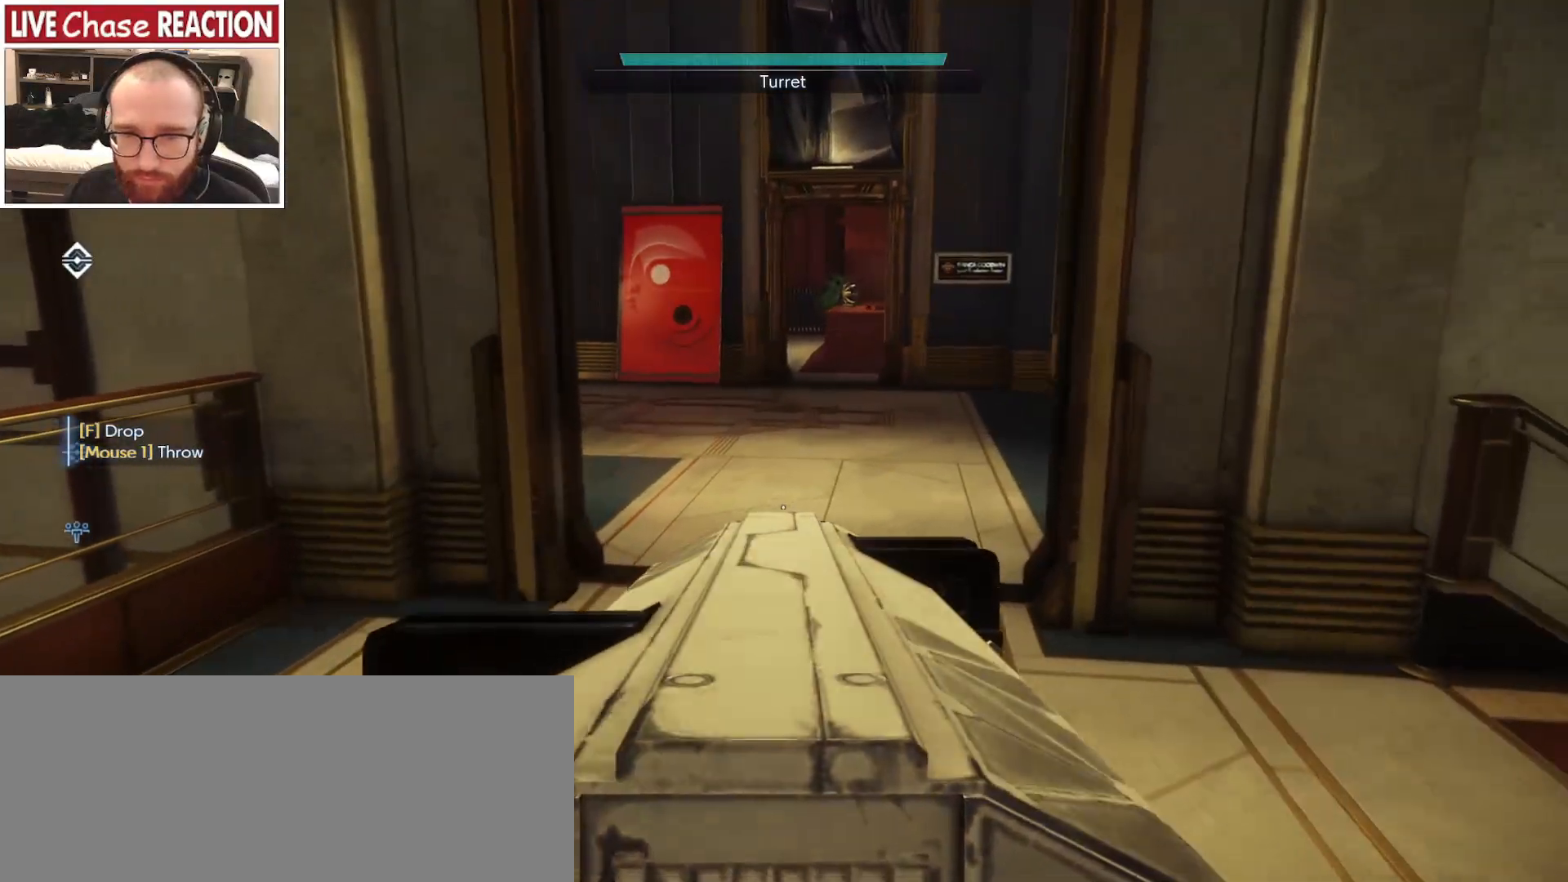
{"keys": ["w"], "mouse": [], "events": []}
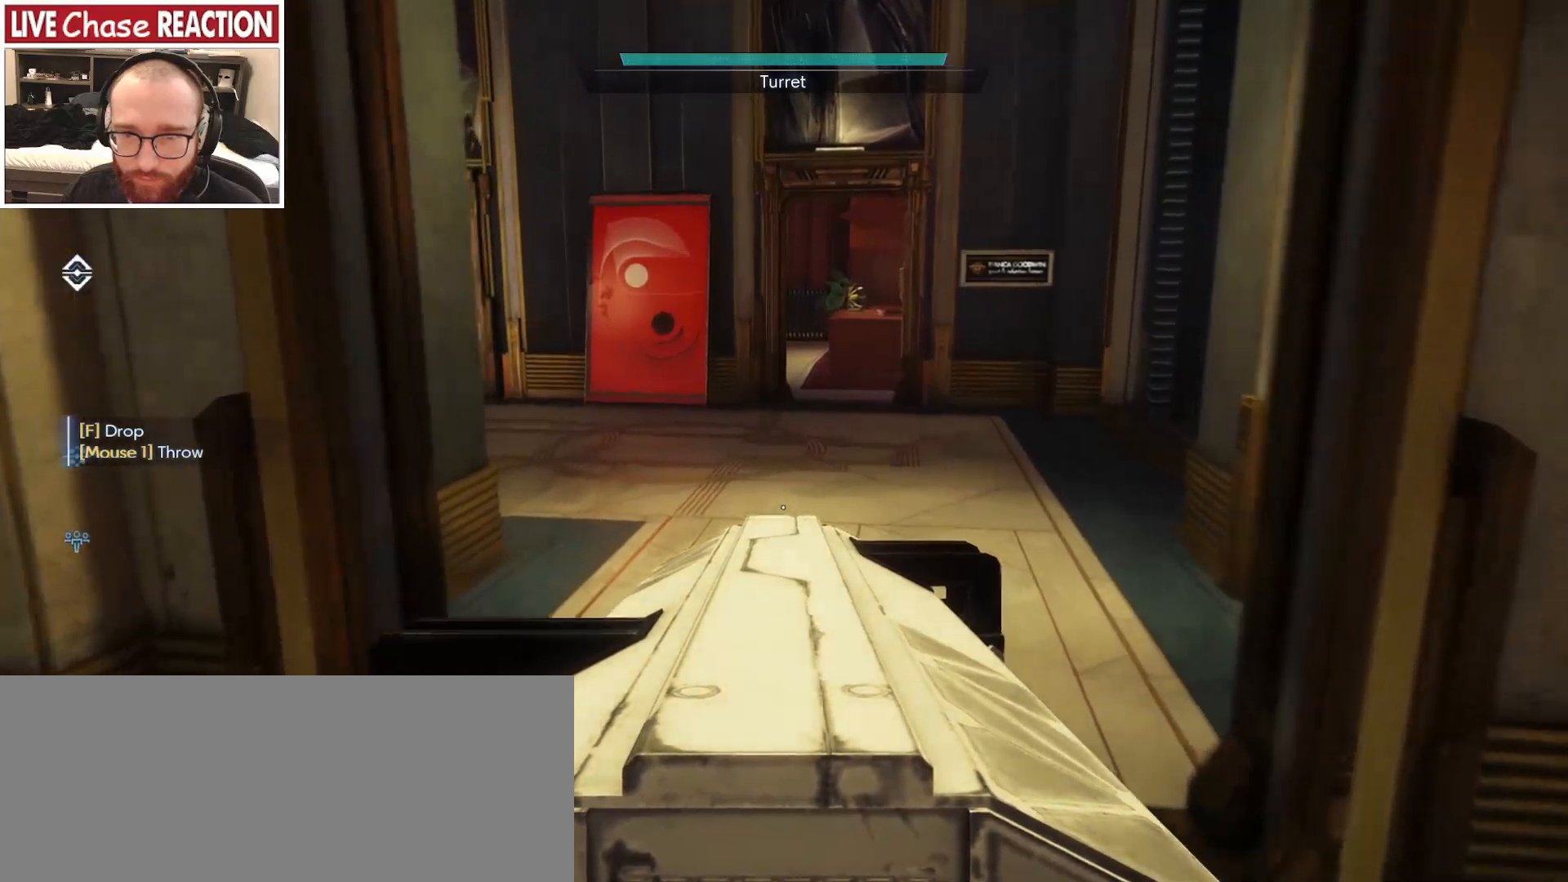
{"keys": ["w"], "mouse": [], "events": [[100, "a", "down"], [467, "a", "up"]]}
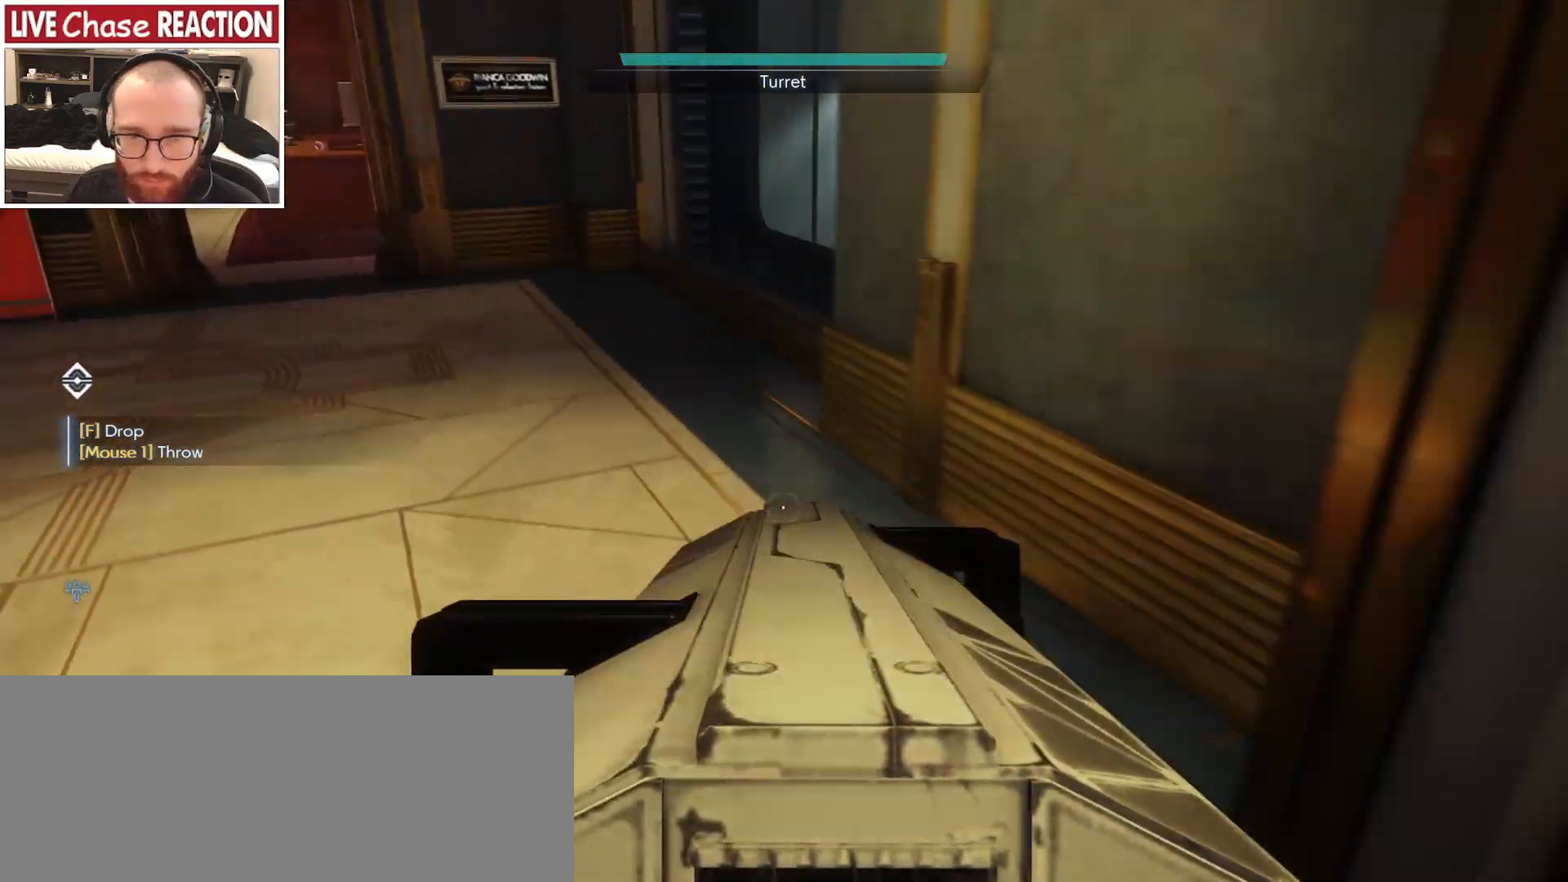
{"keys": ["d"], "mouse": [], "events": [[233, "d", "down"], [267, "w", "up"]]}
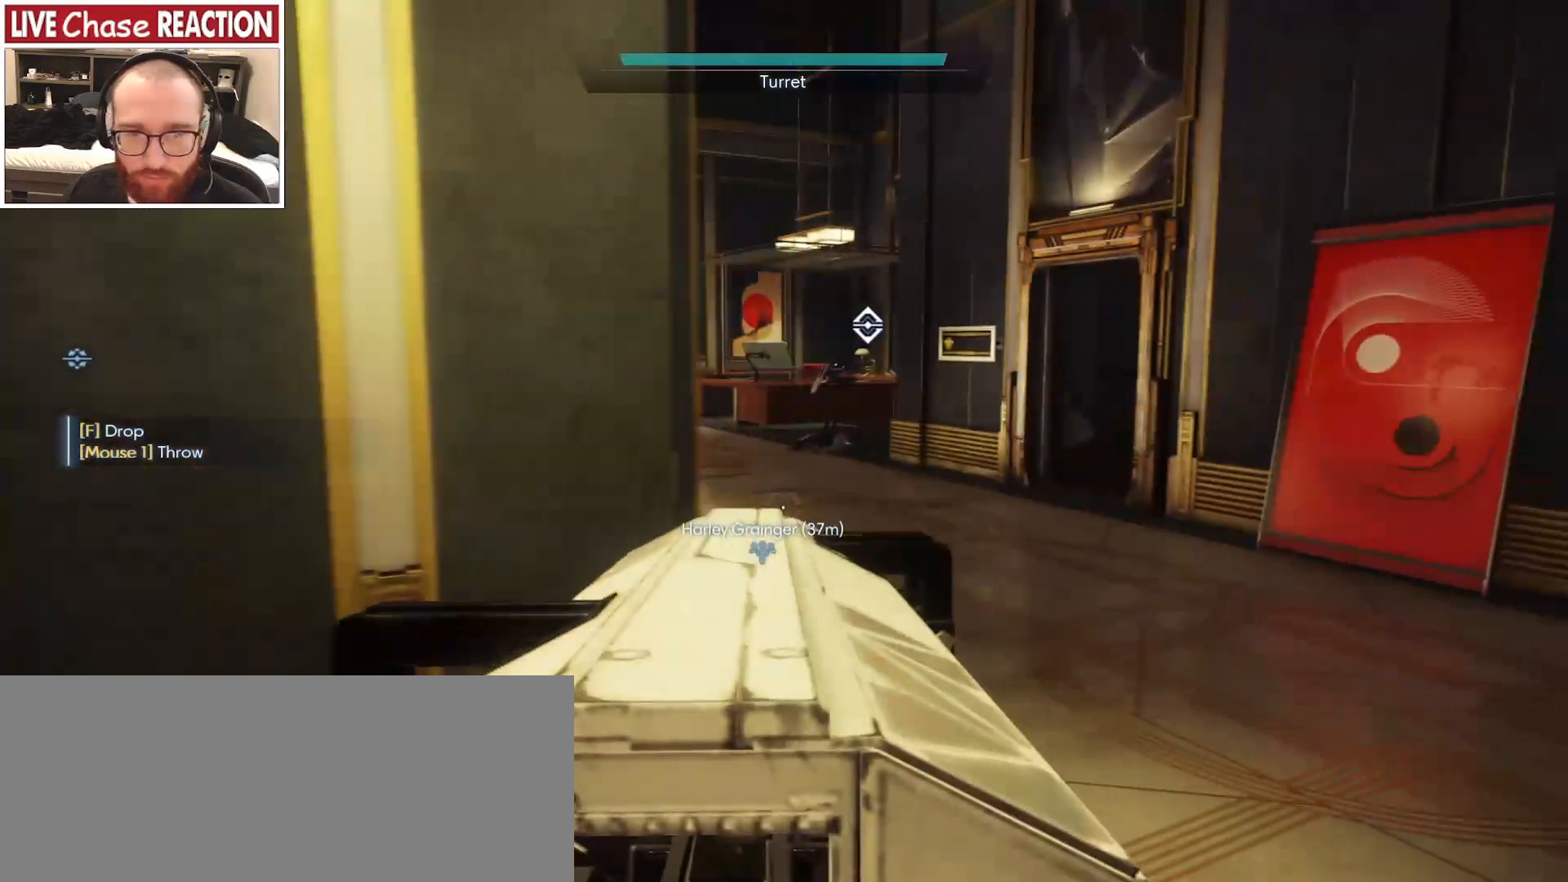
{"keys": ["d"], "mouse": [], "events": []}
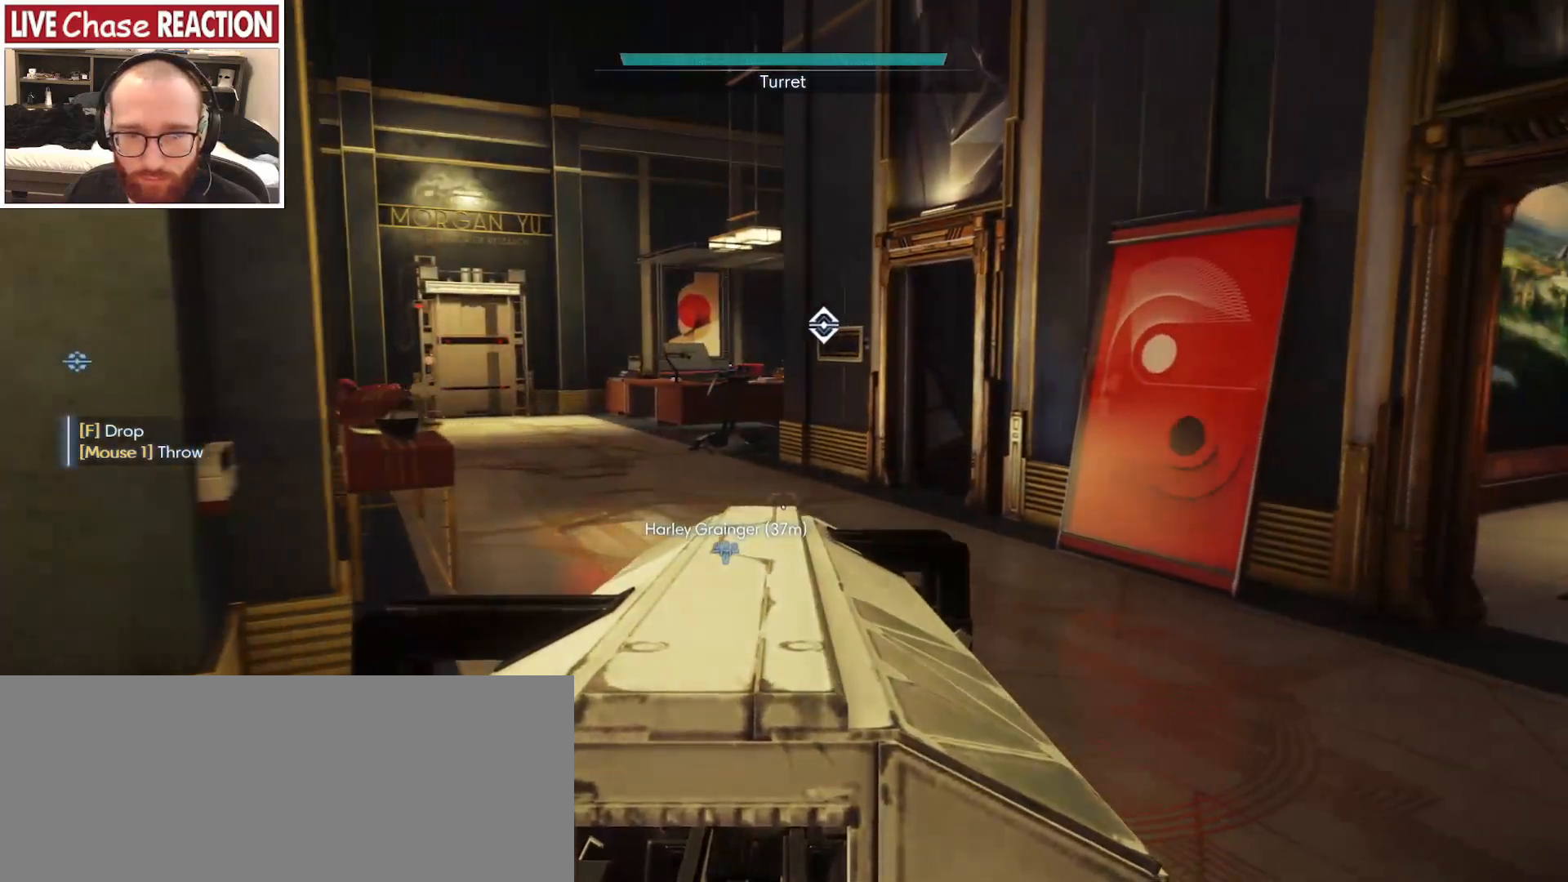
{"keys": ["d"], "mouse": [], "events": []}
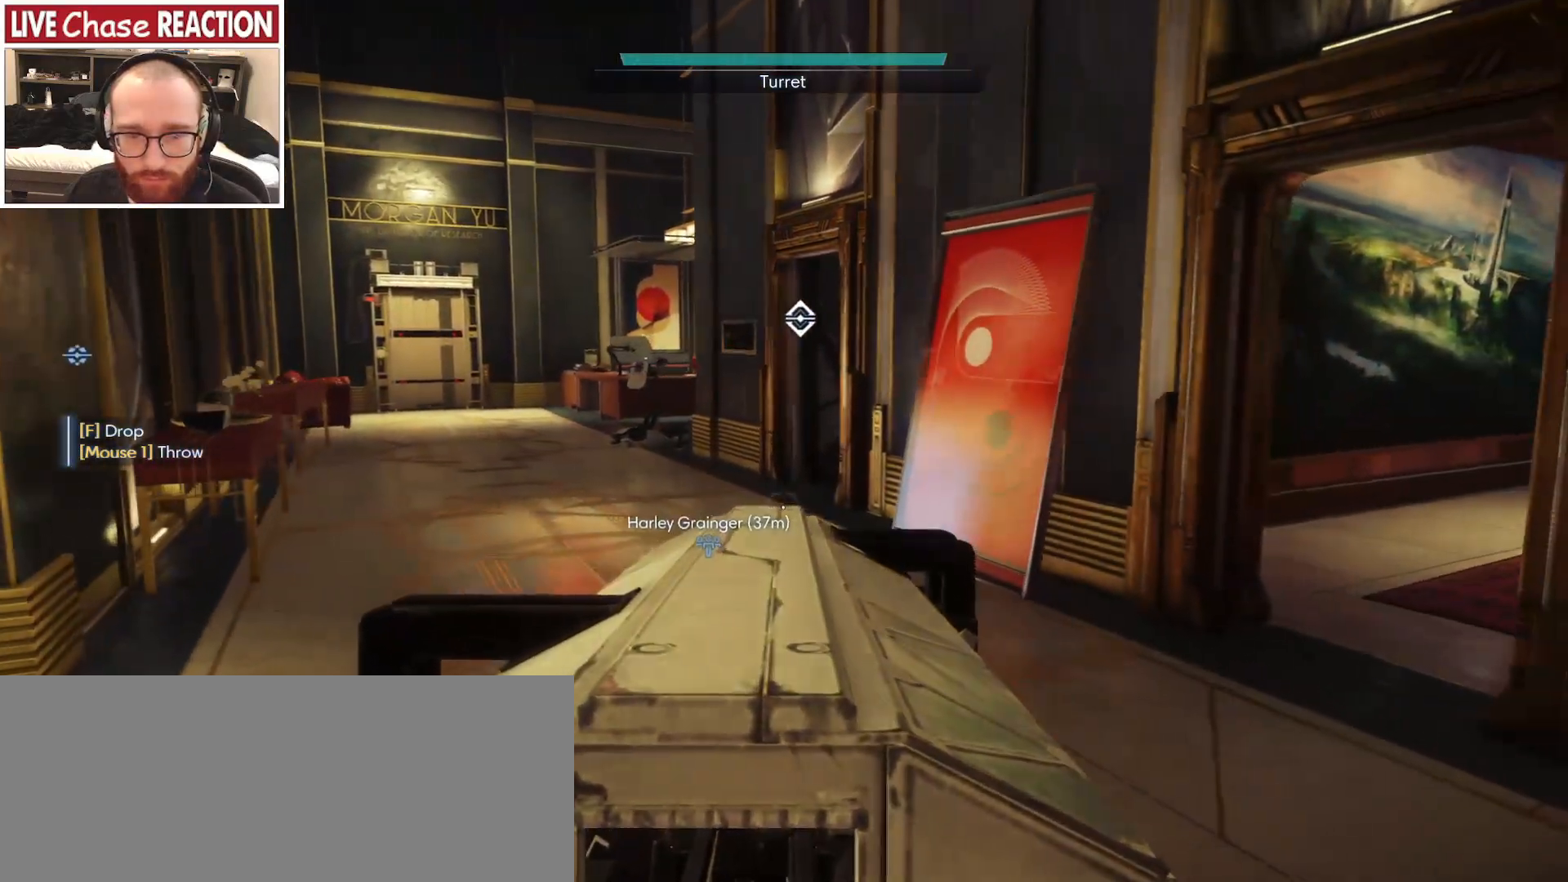
{"keys": ["a", "s"], "mouse": [], "events": [[17, "d", "up"], [17, "s", "down"], [133, "a", "down"]]}
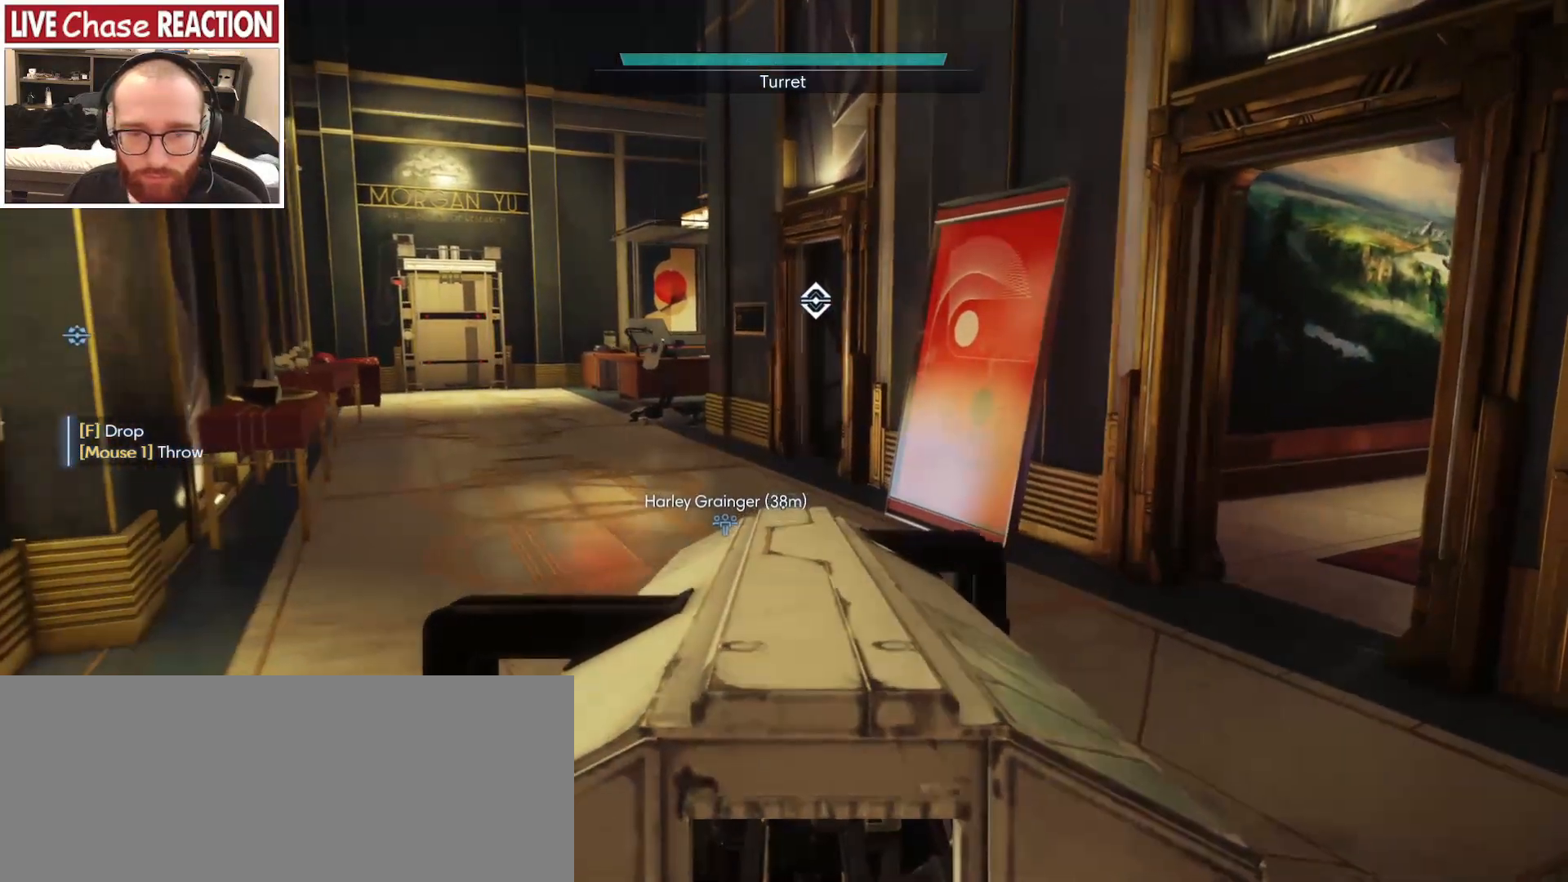
{"keys": [], "mouse": [], "events": [[50, "a", "up"], [150, "s", "up"]]}
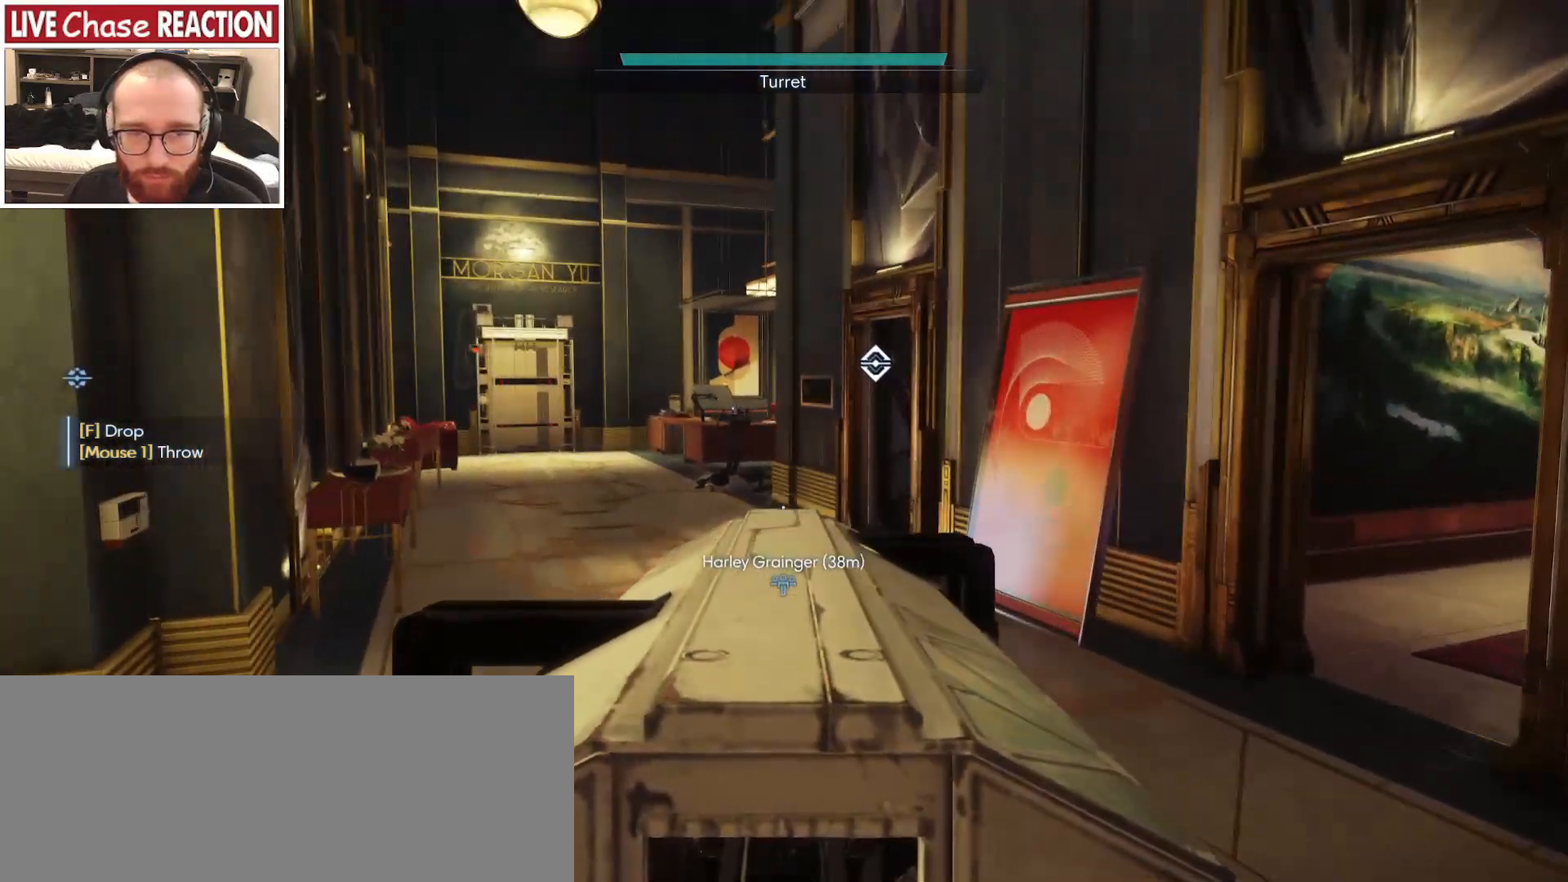
{"keys": [], "mouse": [], "events": [[150, "w", "down"], [317, "w", "up"]]}
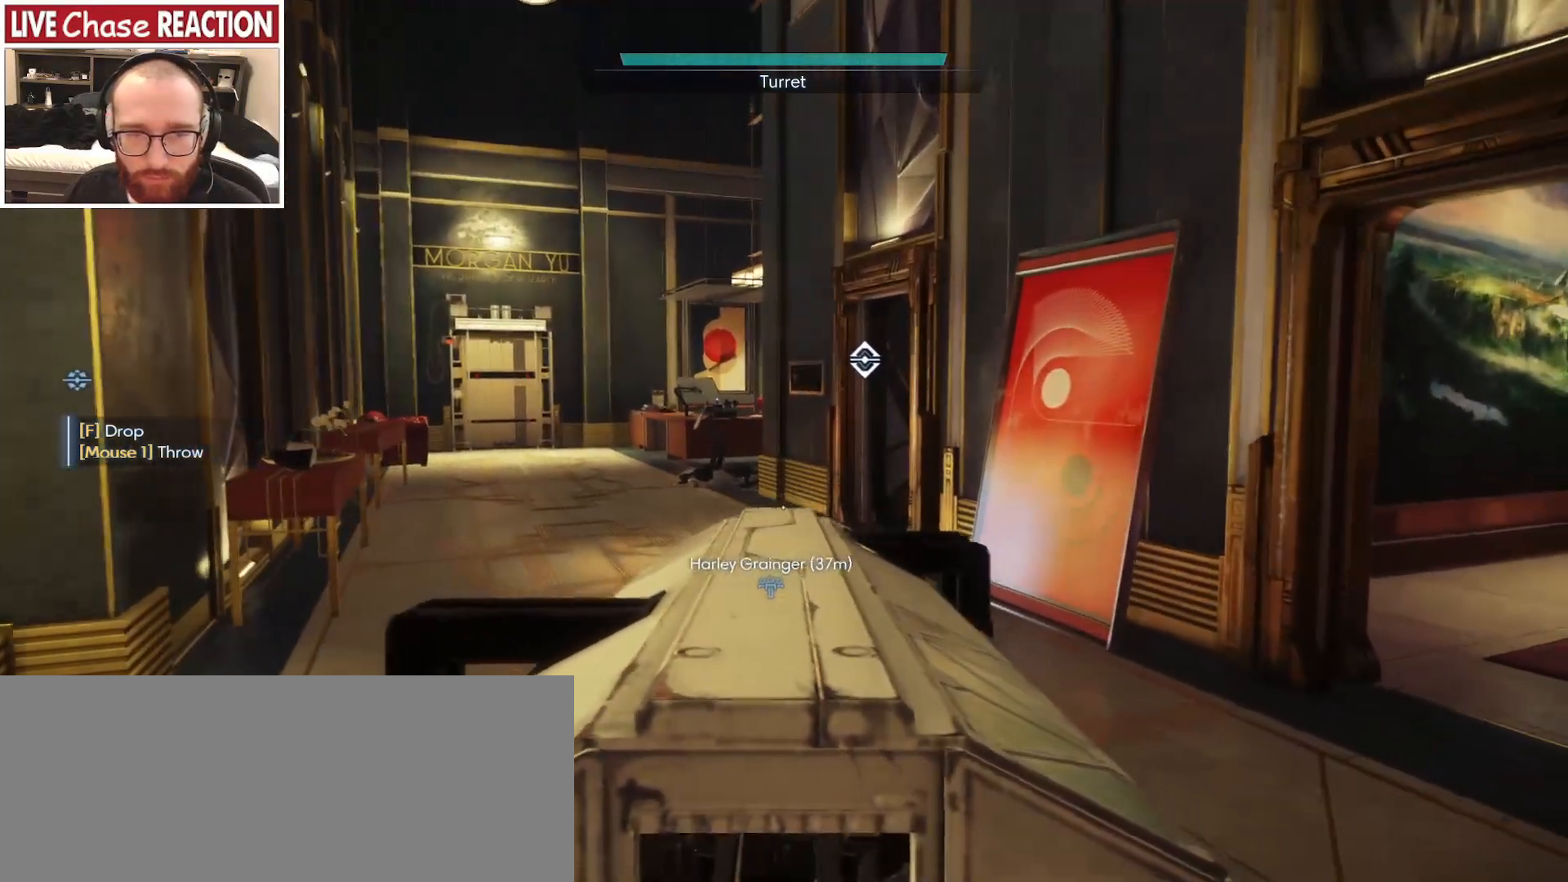
{"keys": ["s"], "mouse": [], "events": [[117, "f", "down"], [183, "f", "up"], [317, "s", "down"]]}
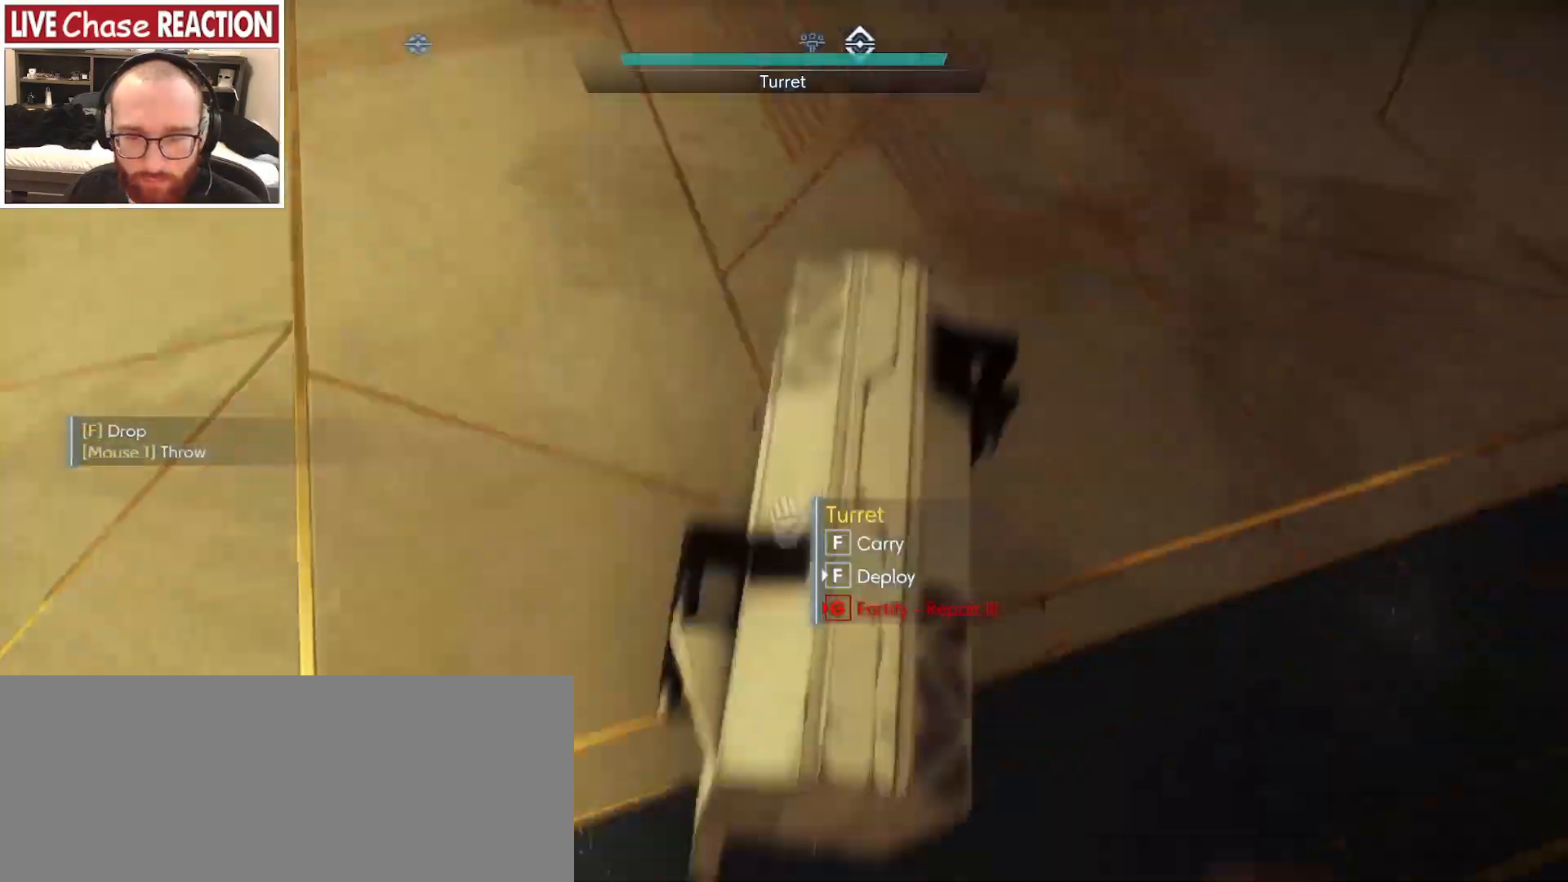
{"keys": ["f"], "mouse": [], "events": [[167, "f", "down"], [183, "s", "up"]]}
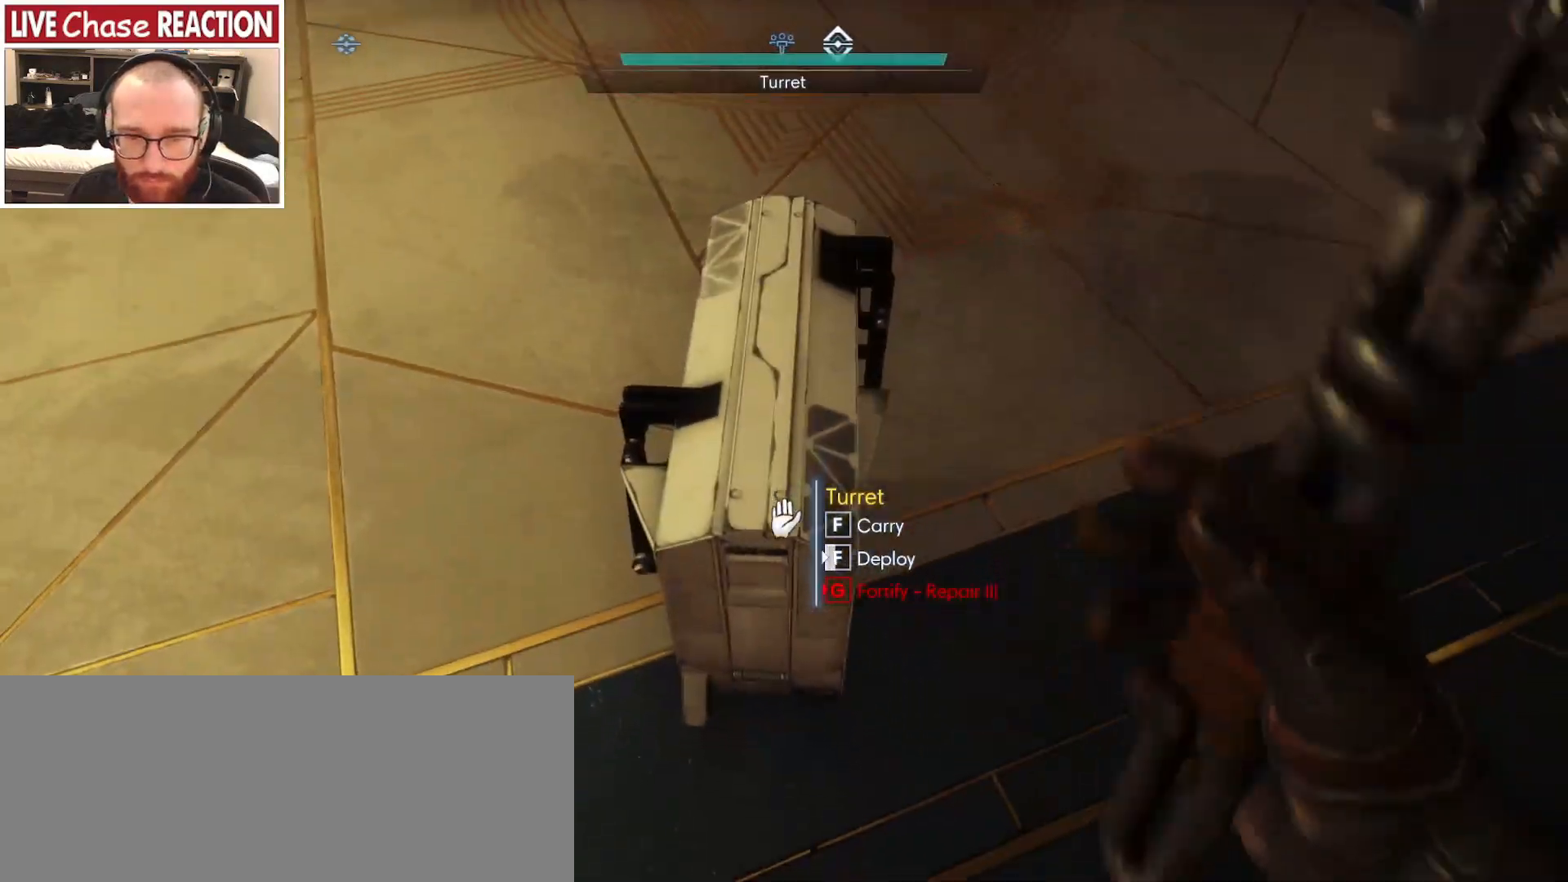
{"keys": ["f"], "mouse": [], "events": []}
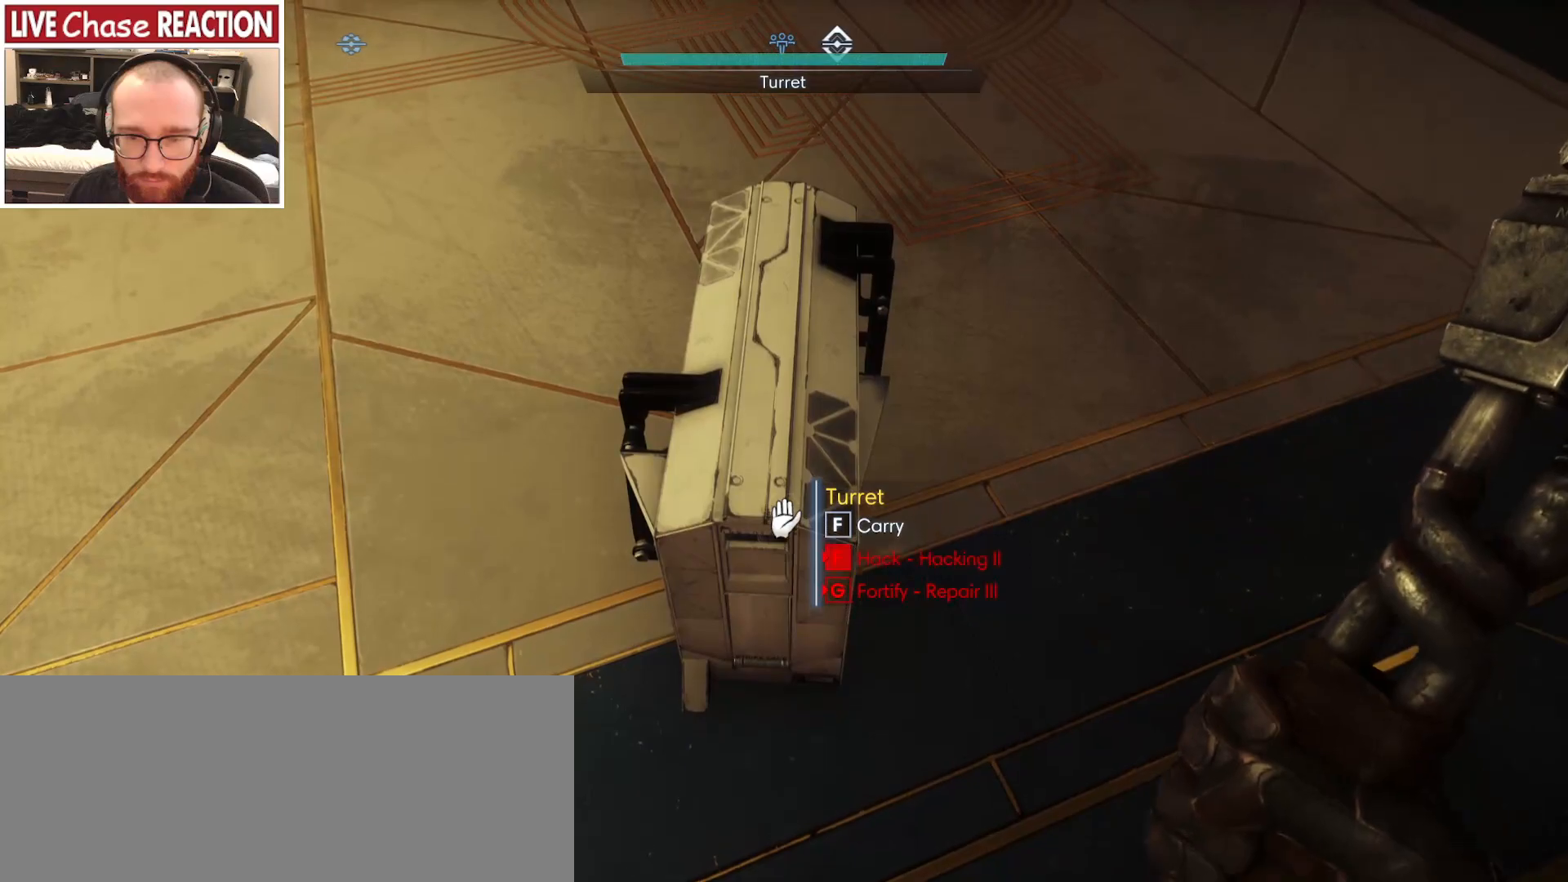
{"keys": ["s"], "mouse": [], "events": [[217, "f", "up"], [350, "s", "down"]]}
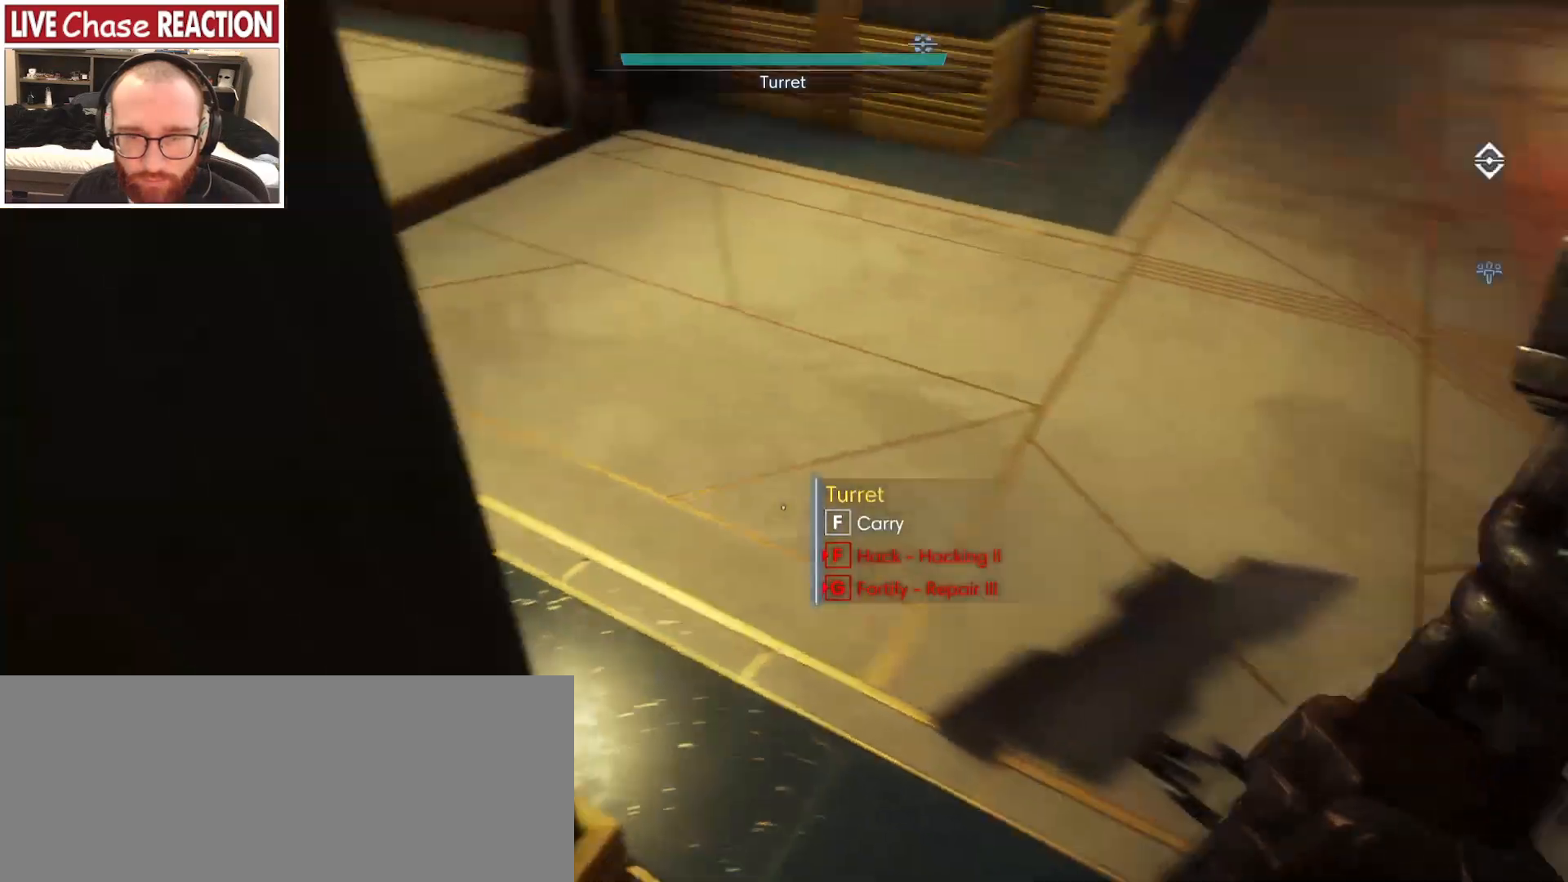
{"keys": ["d"], "mouse": [], "events": [[200, "s", "up"], [383, "d", "down"]]}
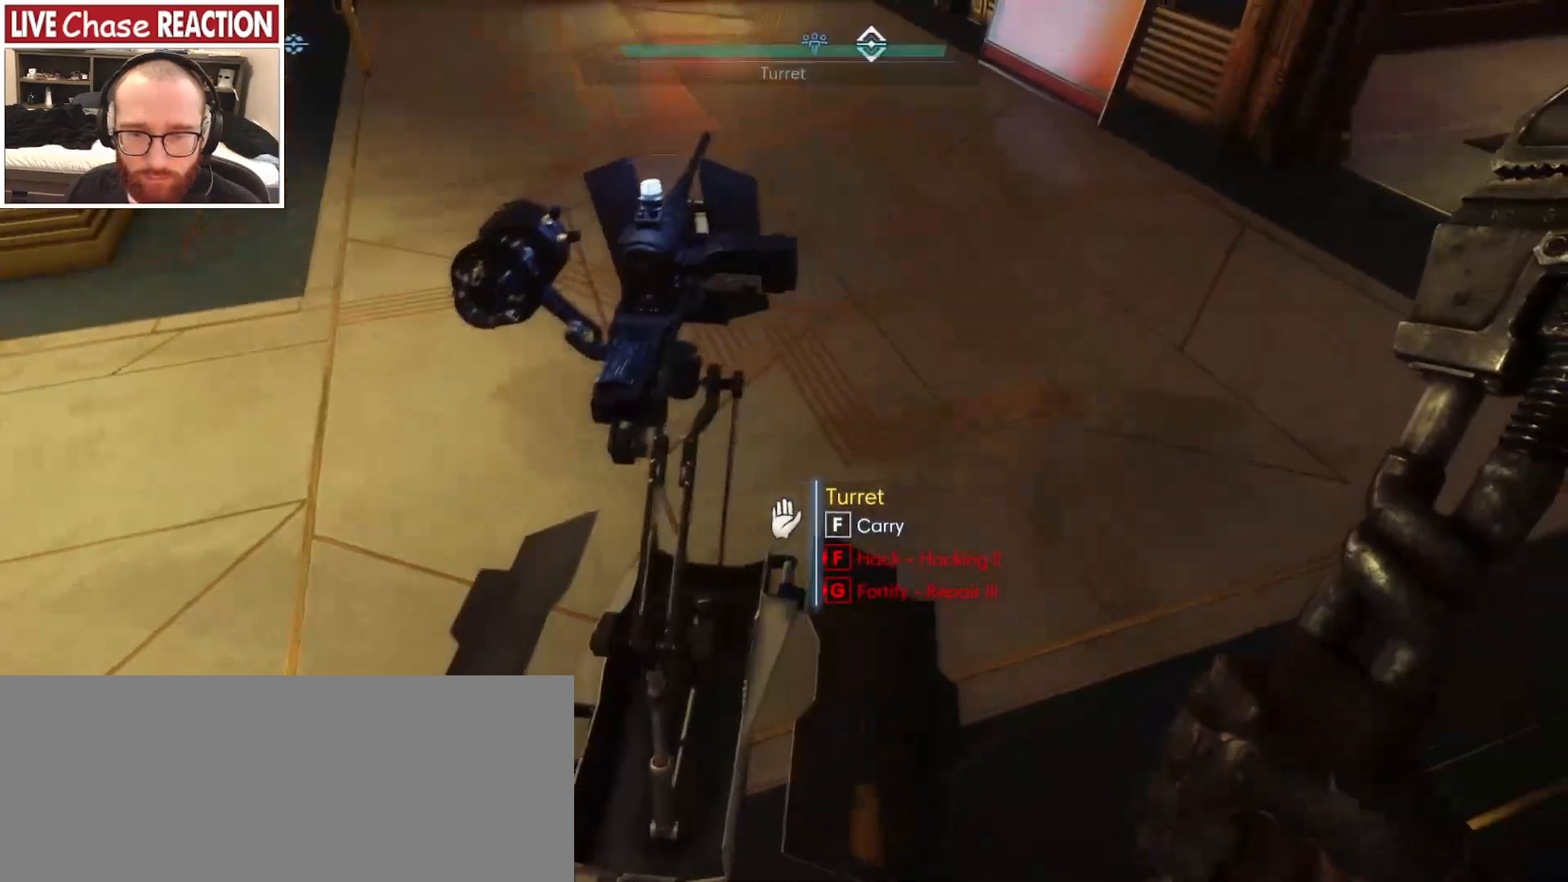
{"keys": ["d"], "mouse": [], "events": []}
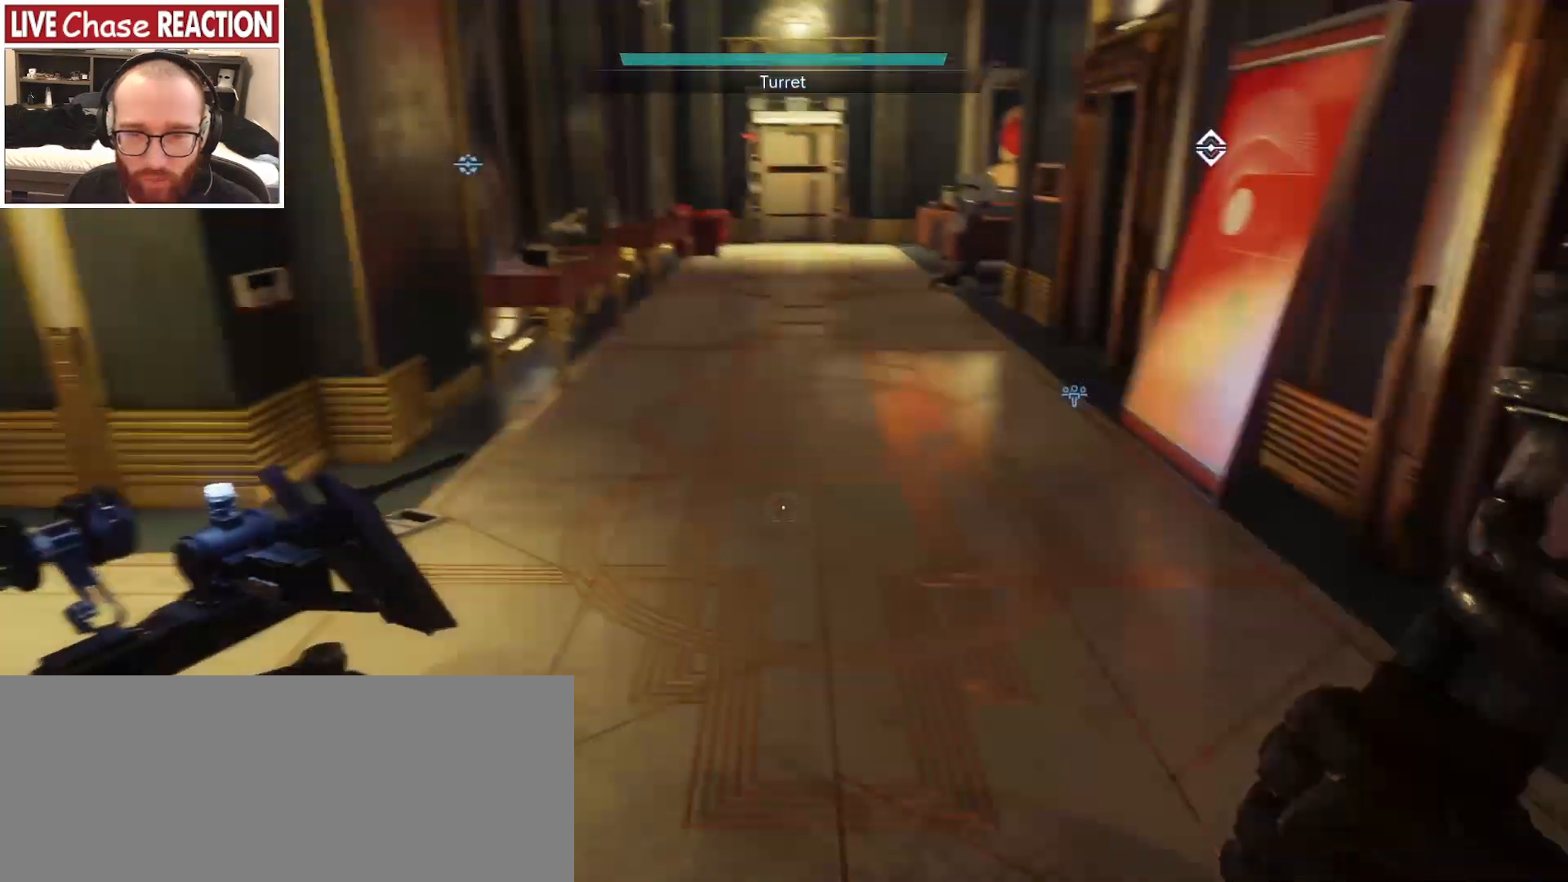
{"keys": [], "mouse": [], "events": [[367, "d", "up"]]}
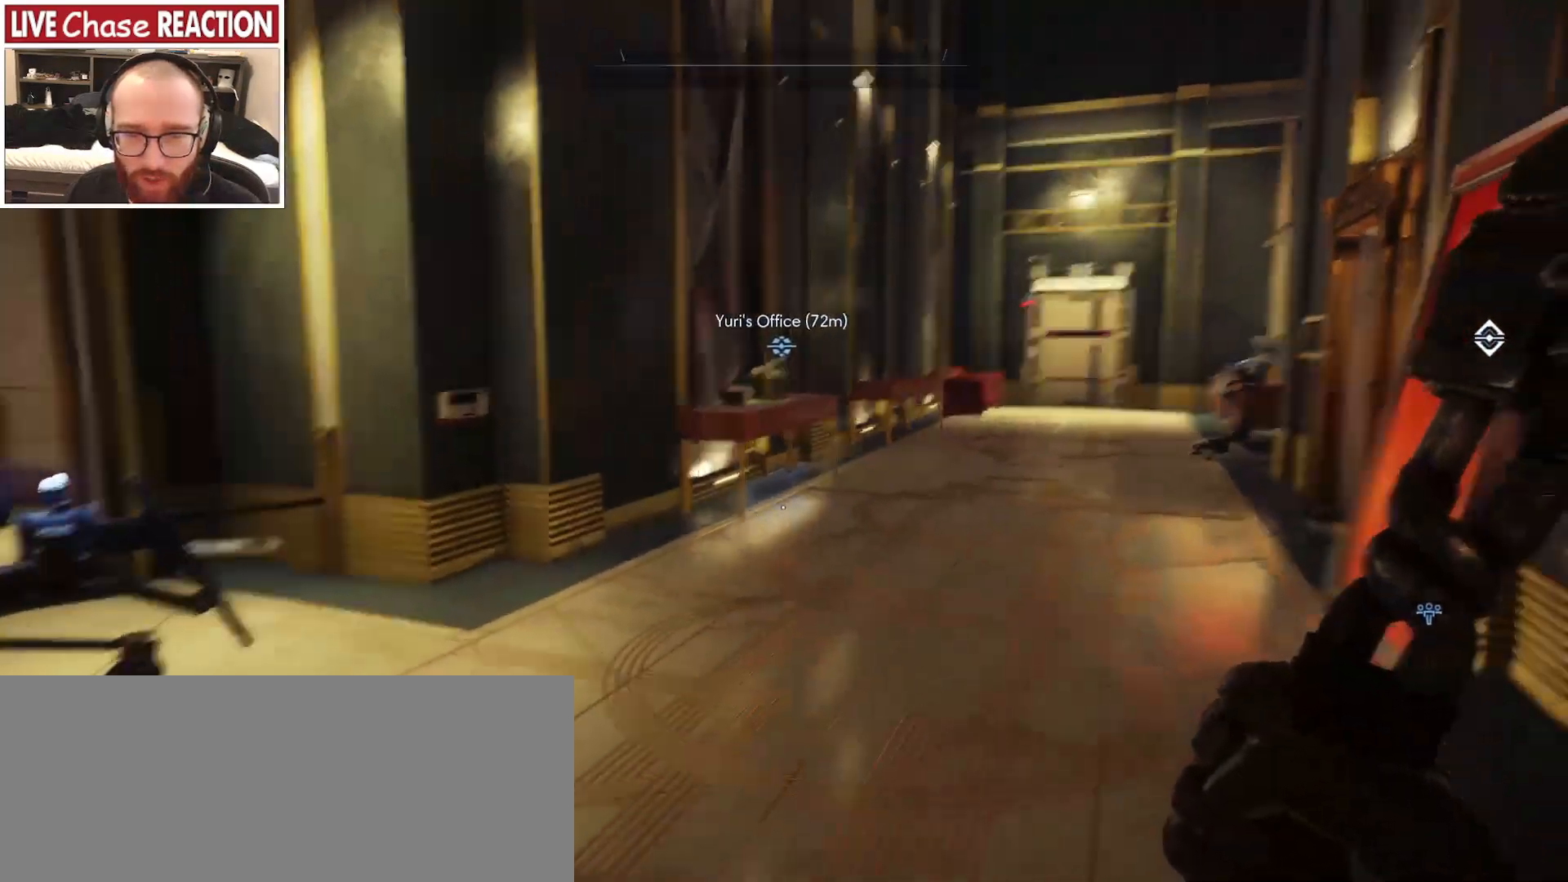
{"keys": ["w"], "mouse": [], "events": [[67, "a", "down"], [83, "w", "down"], [300, "a", "up"]]}
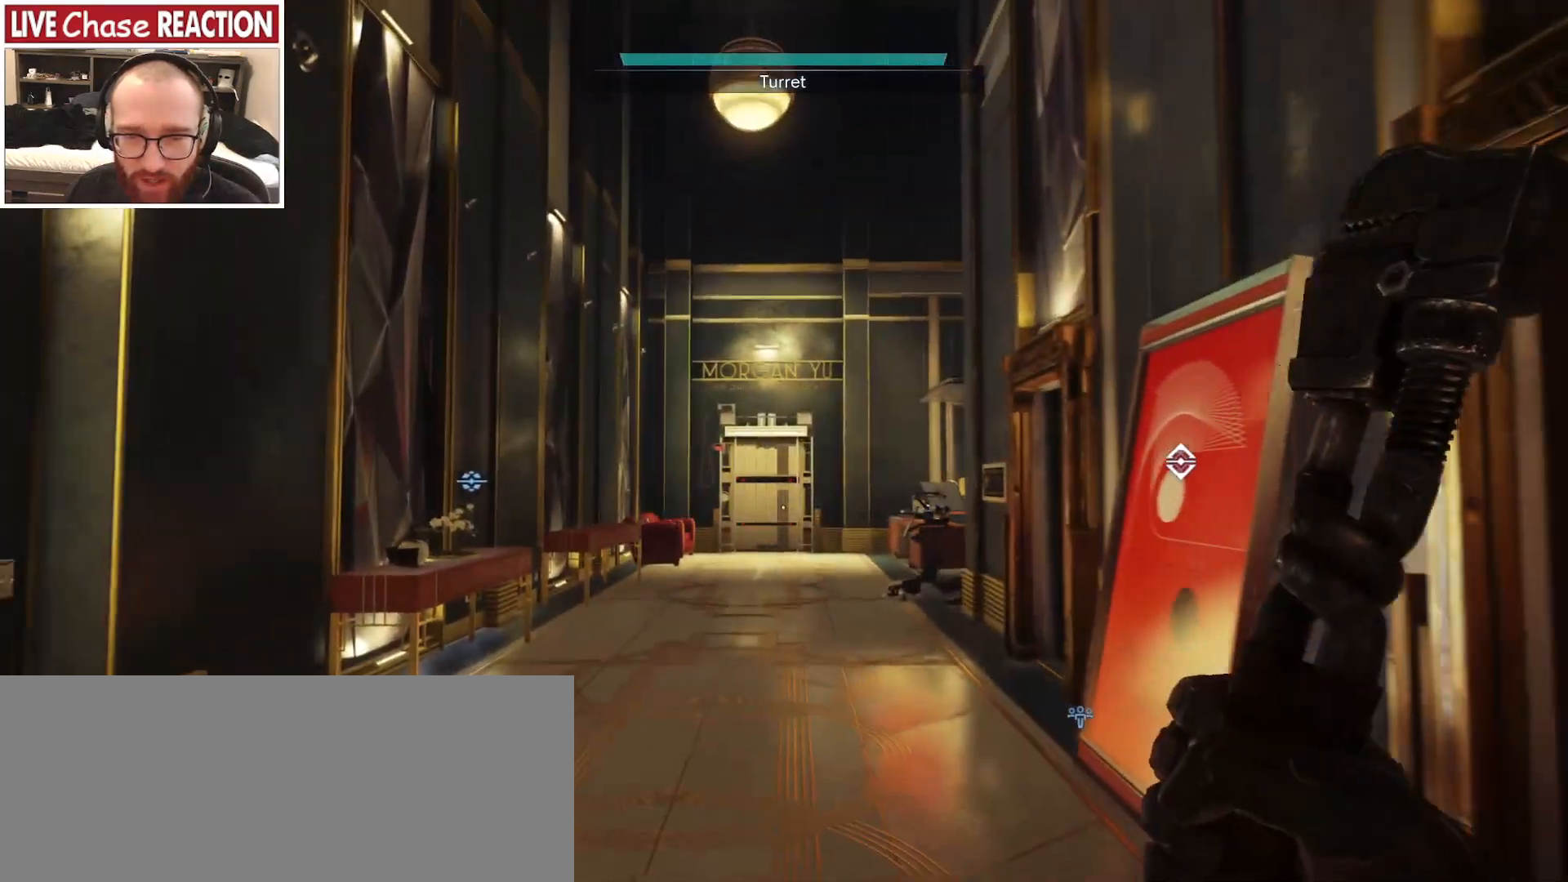
{"keys": ["a", "w"], "mouse": [], "events": [[167, "a", "down"]]}
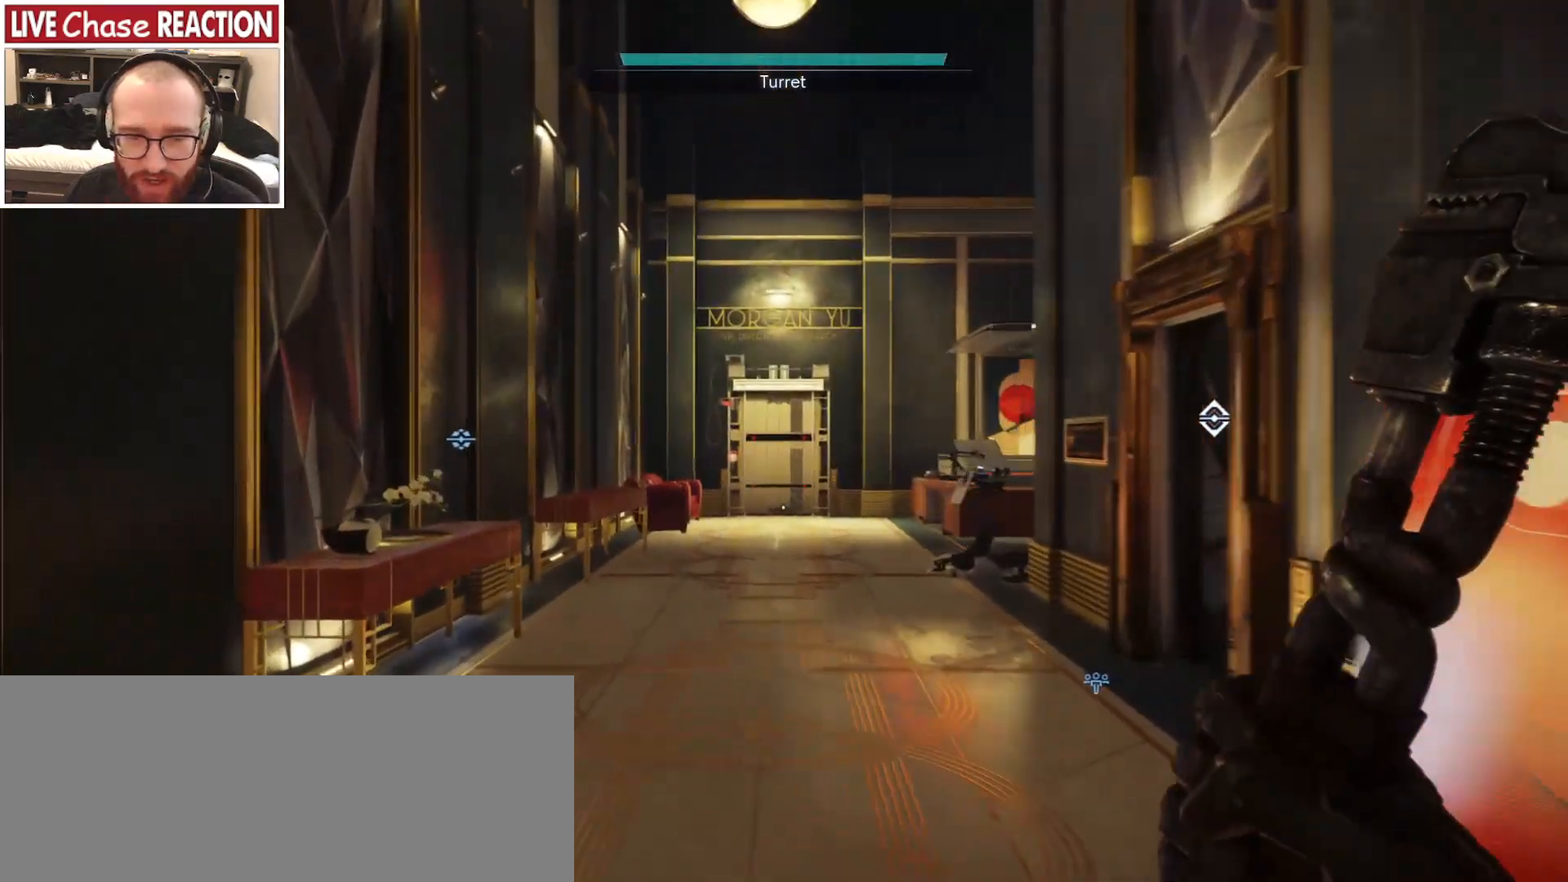
{"keys": ["a"], "mouse": [], "events": [[400, "w", "up"]]}
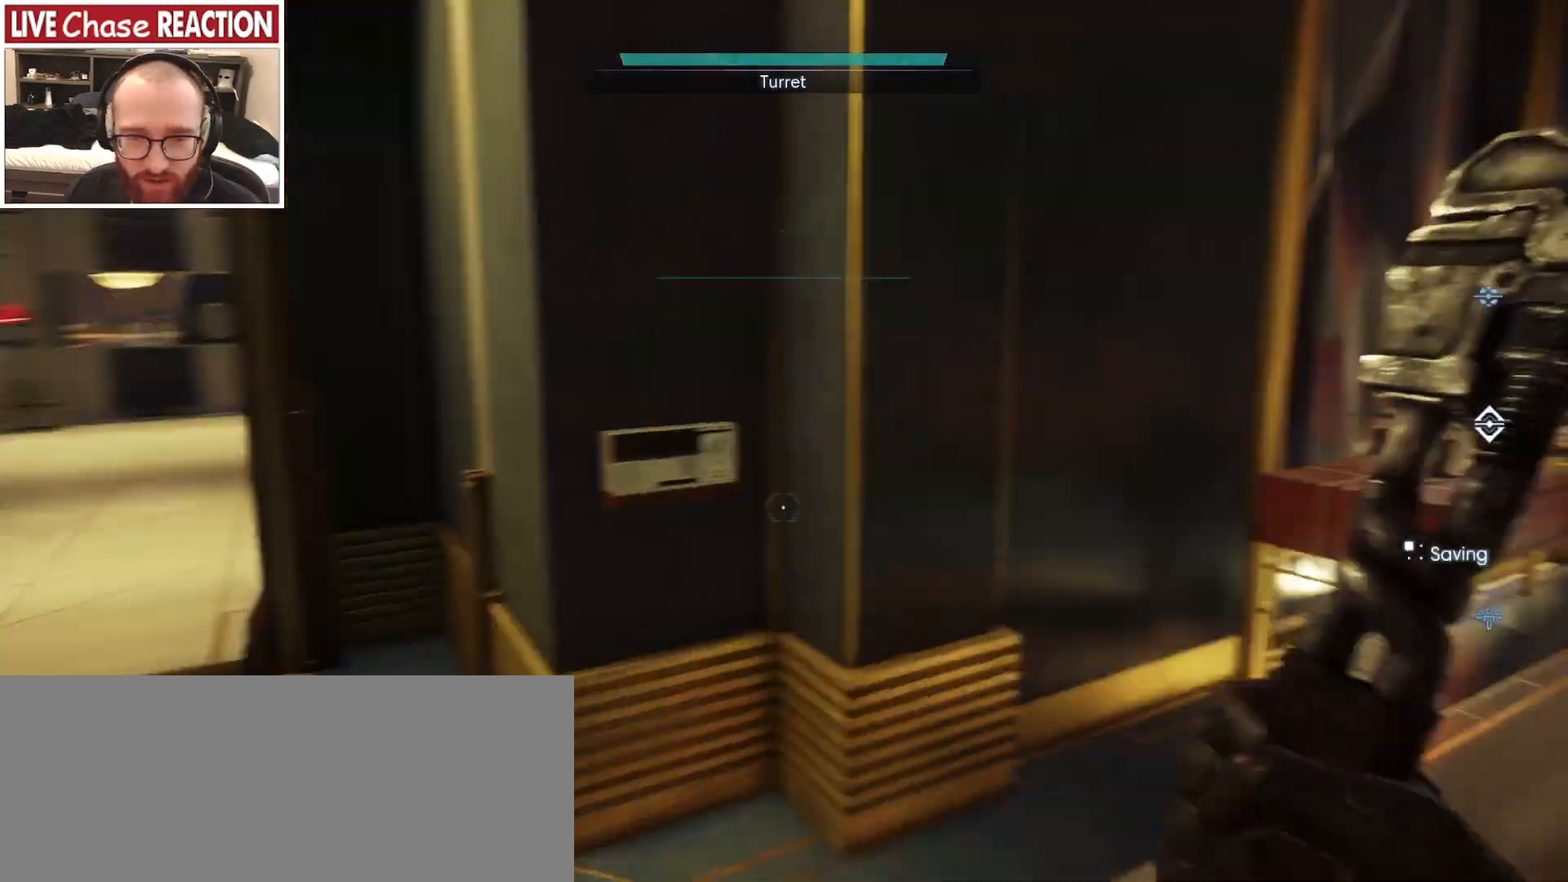
{"keys": ["d"], "mouse": [], "events": [[117, "w", "down"], [300, "a", "up"], [317, "w", "up"], [417, "d", "down"]]}
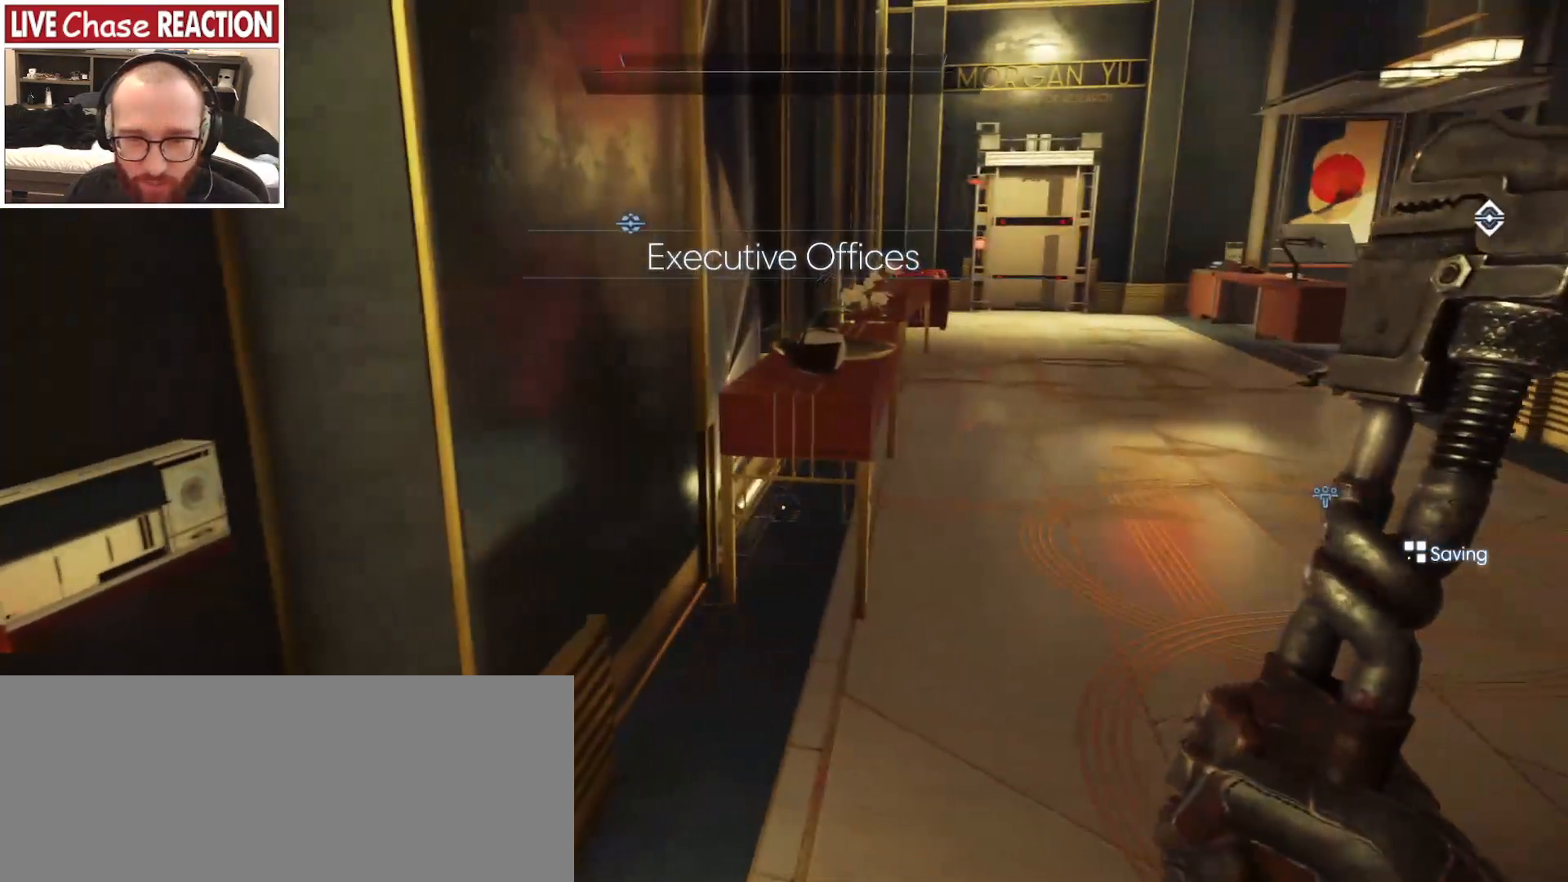
{"keys": ["a", "w"], "mouse": ["left"], "events": [[17, "w", "down"], [33, "d", "up"], [433, "mouse_left", "down"], [483, "a", "down"]]}
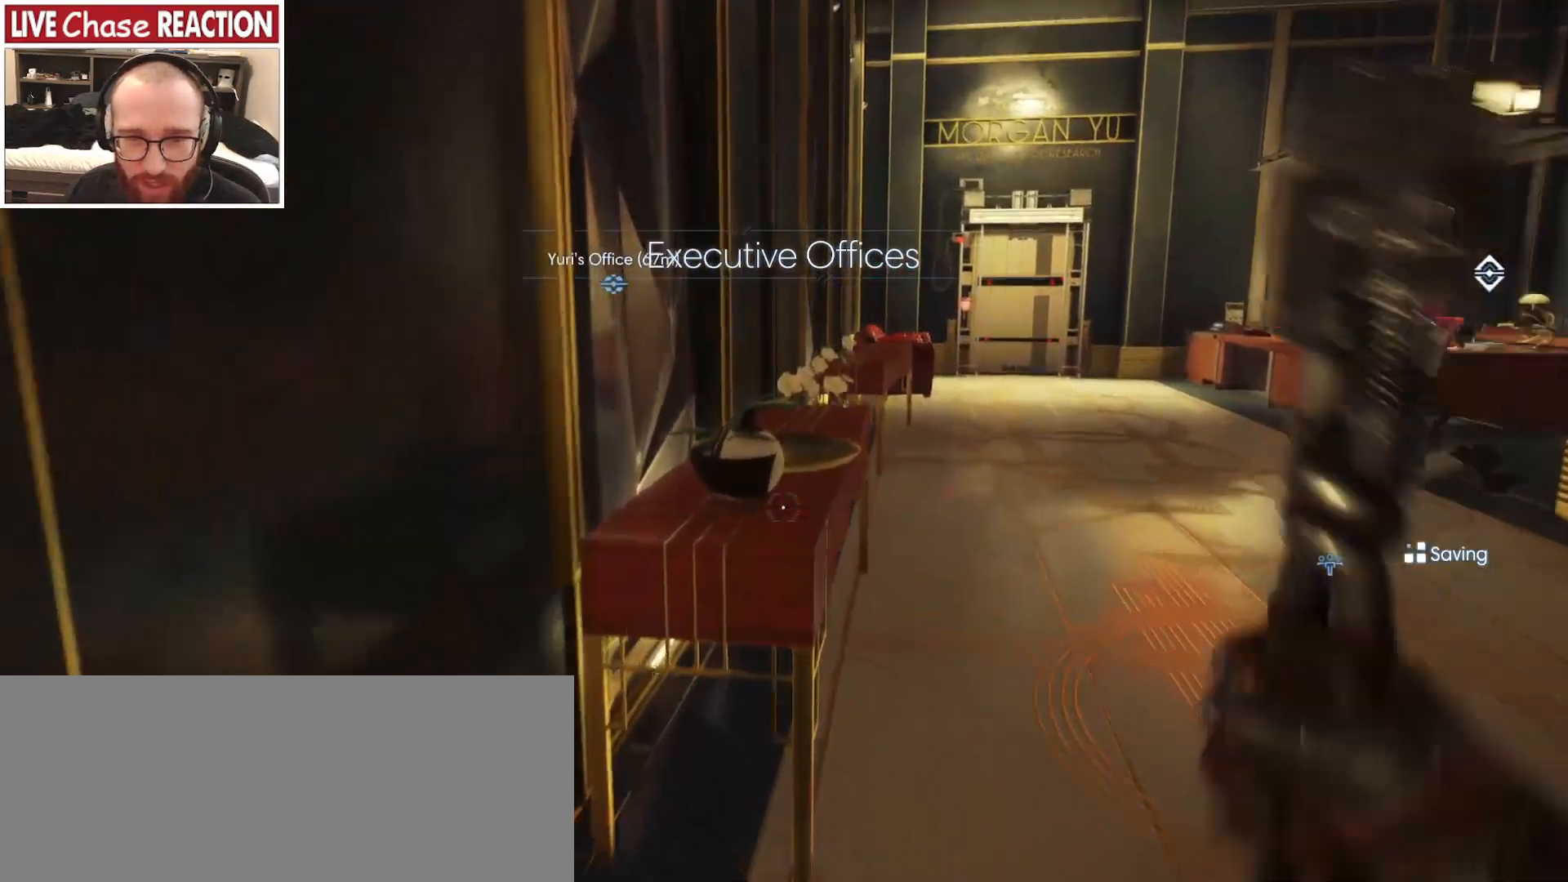
{"keys": [], "mouse": [], "events": [[83, "mouse_left", "up"], [150, "w", "up"], [183, "a", "up"]]}
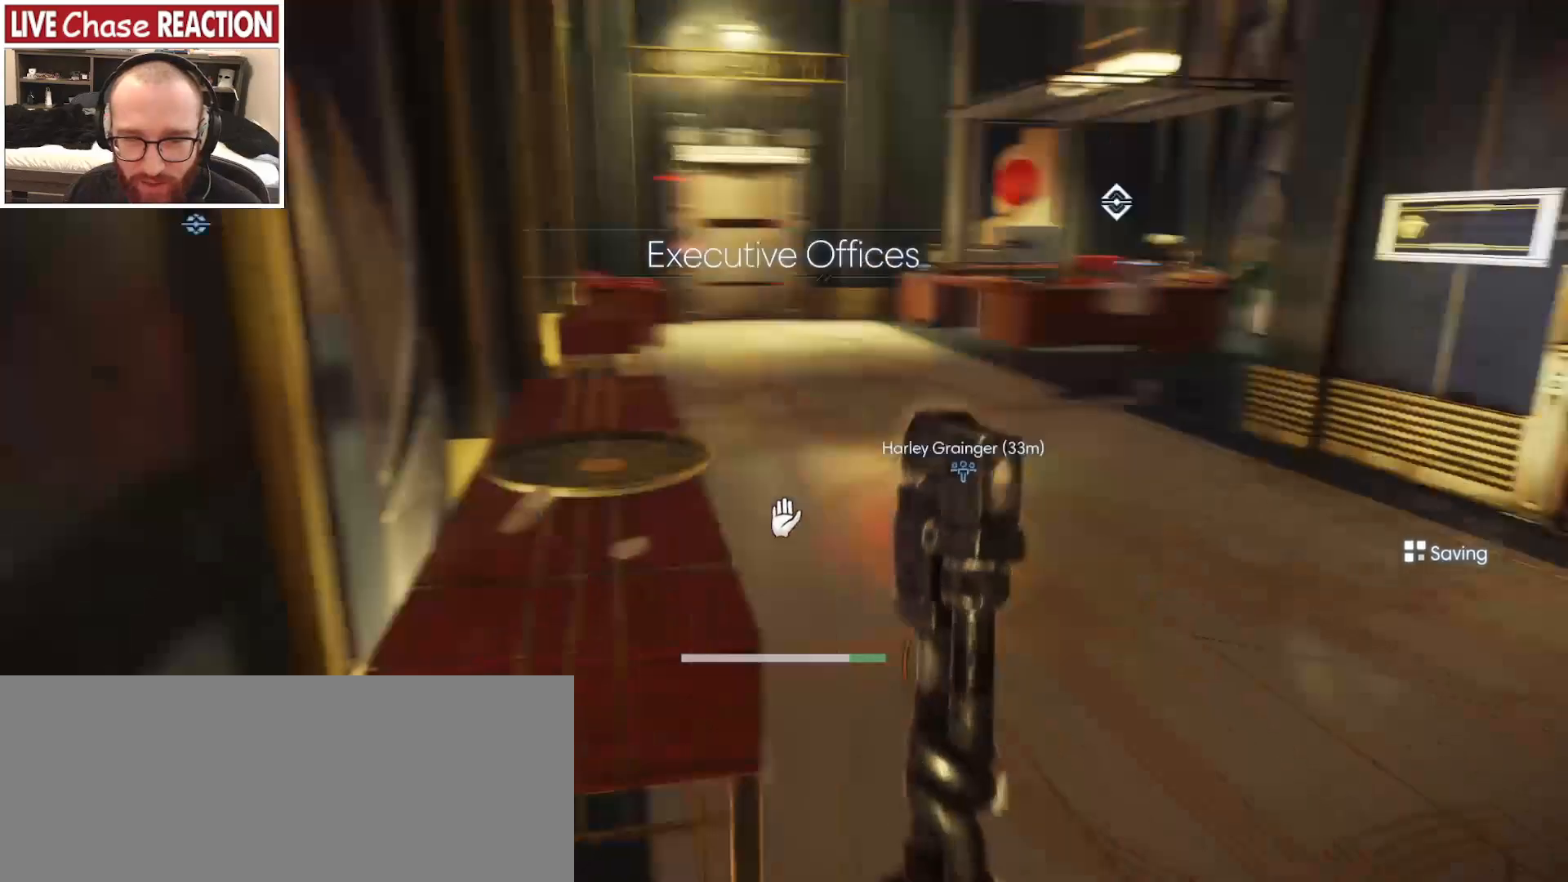
{"keys": ["d"], "mouse": [], "events": [[167, "d", "down"]]}